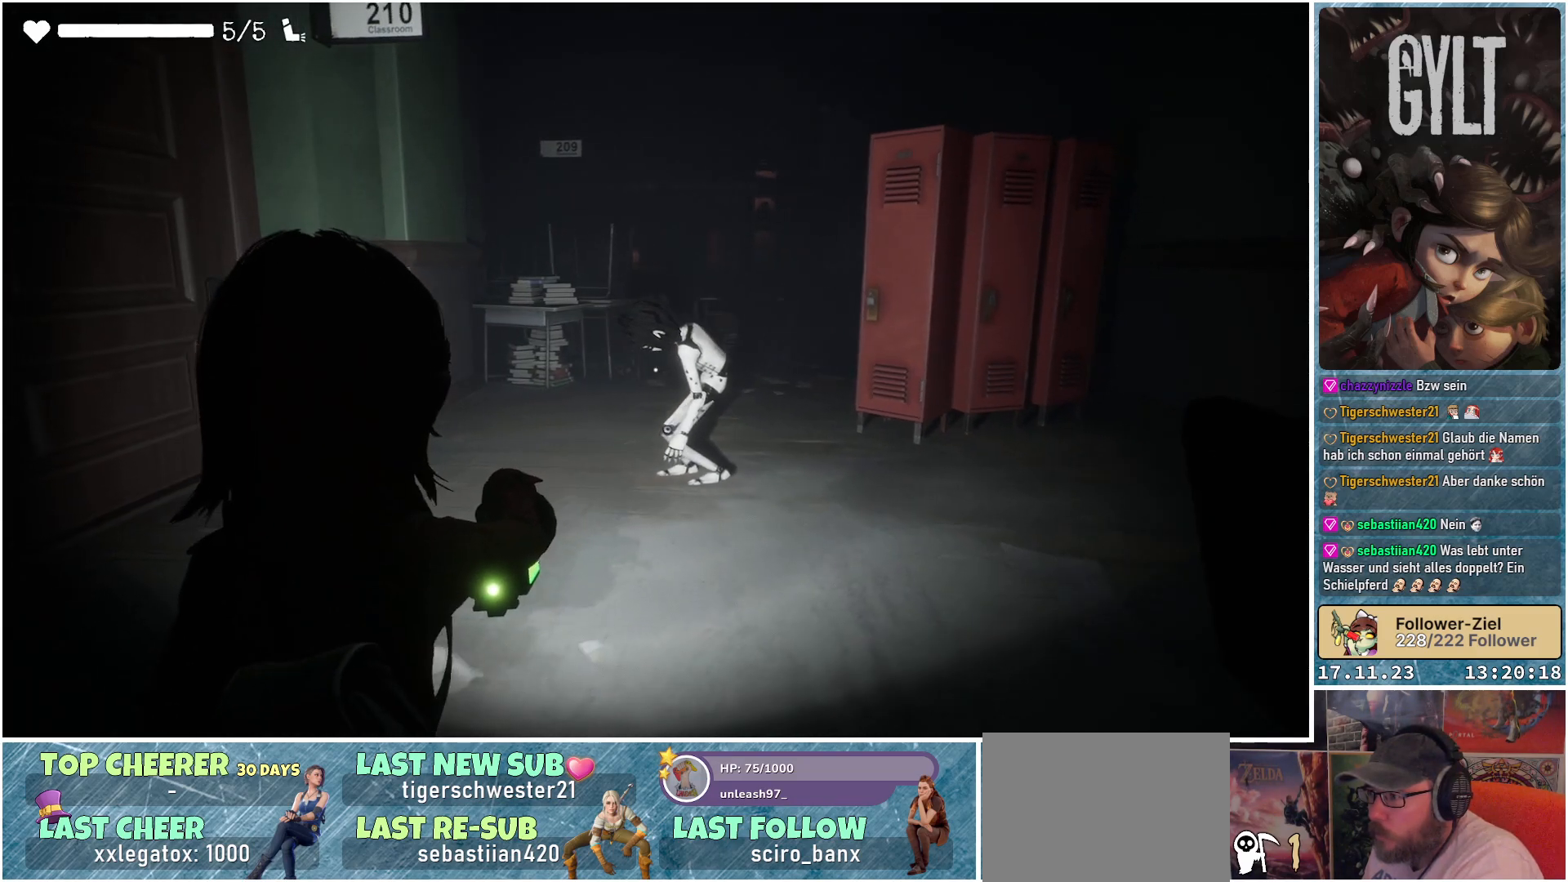
Gameplay with a controller (Xbox layout); each line is a JSON object with the inputs held at the frame after it. "events" lists button and stick changes between this image and that frame as [ms after this image, input, new state], when the widget could be followed in between.
{"buttons": ["L2"], "left_stick": "center", "right_stick": "center", "events": [[67, "left_stick", "center"]]}
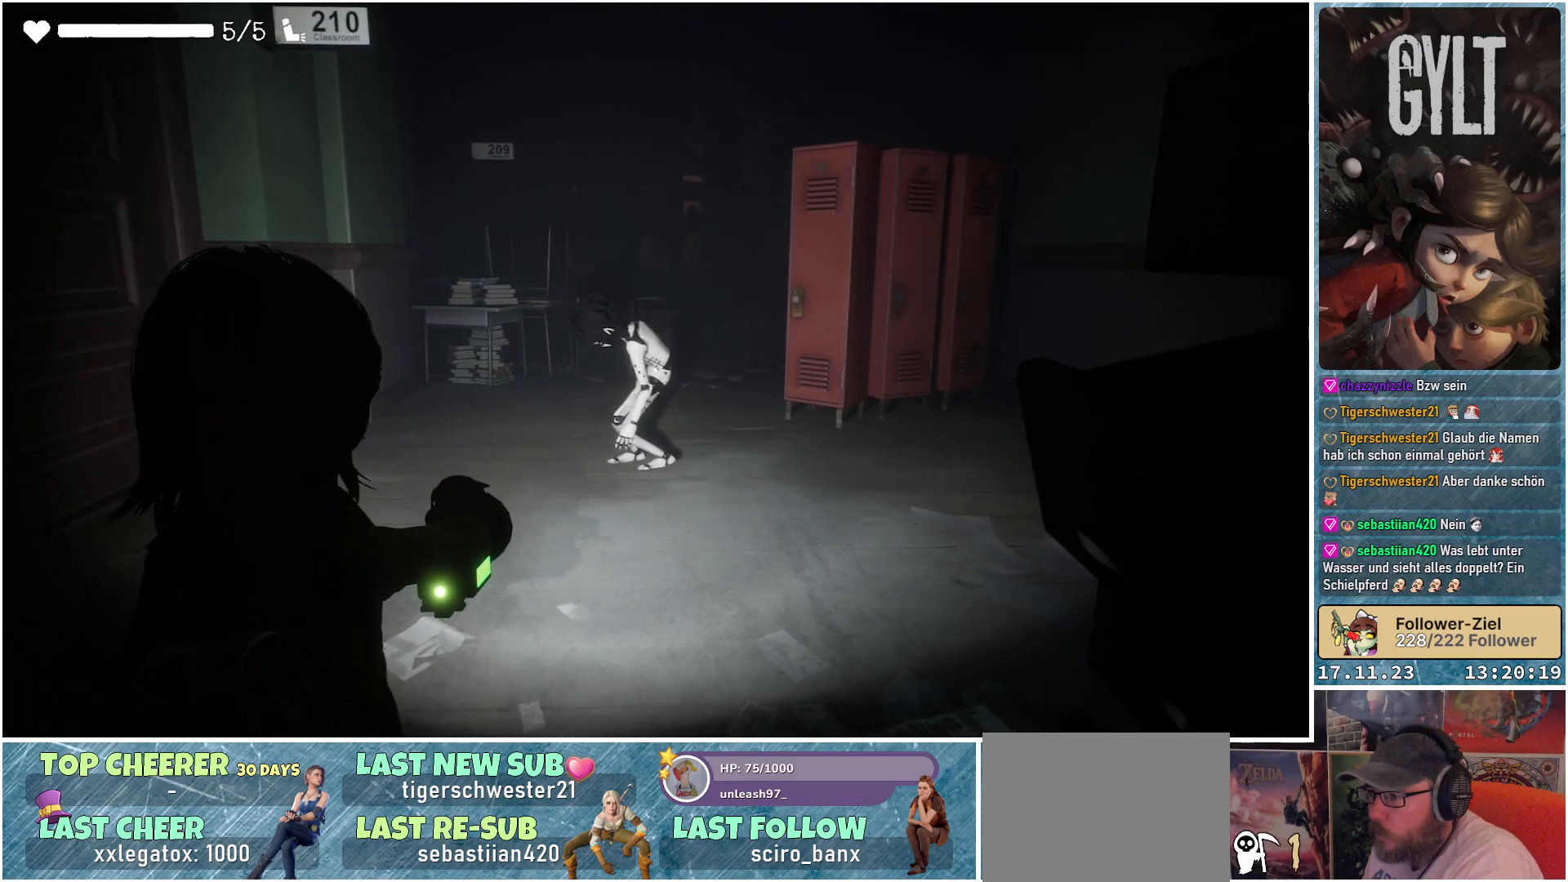
{"buttons": [], "left_stick": "center", "right_stick": "center", "events": [[267, "L2", "up"]]}
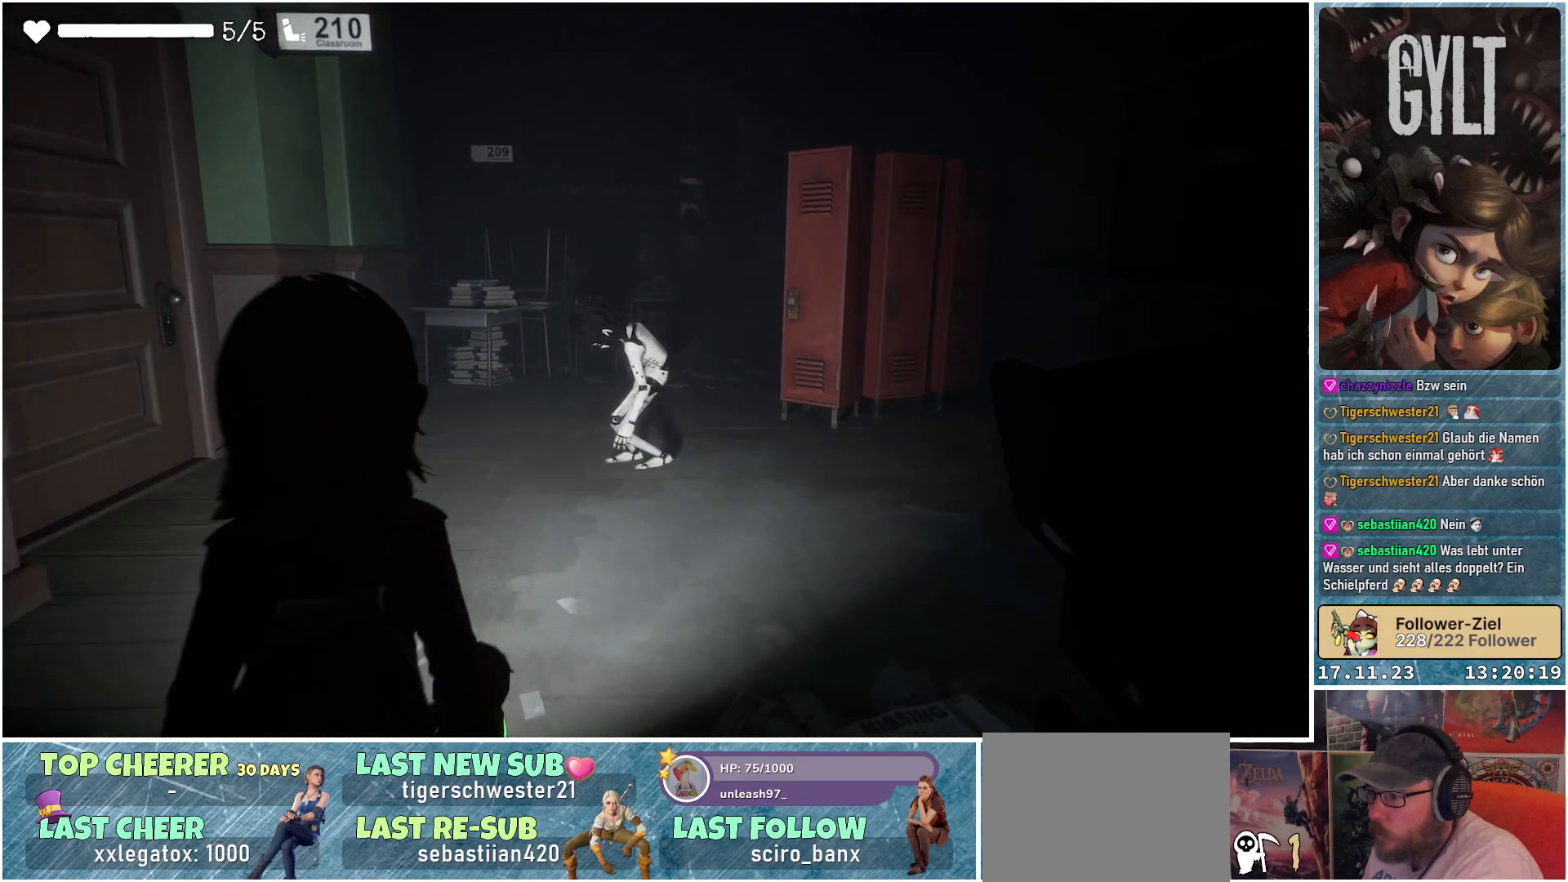
{"buttons": [], "left_stick": "center", "right_stick": "center", "events": []}
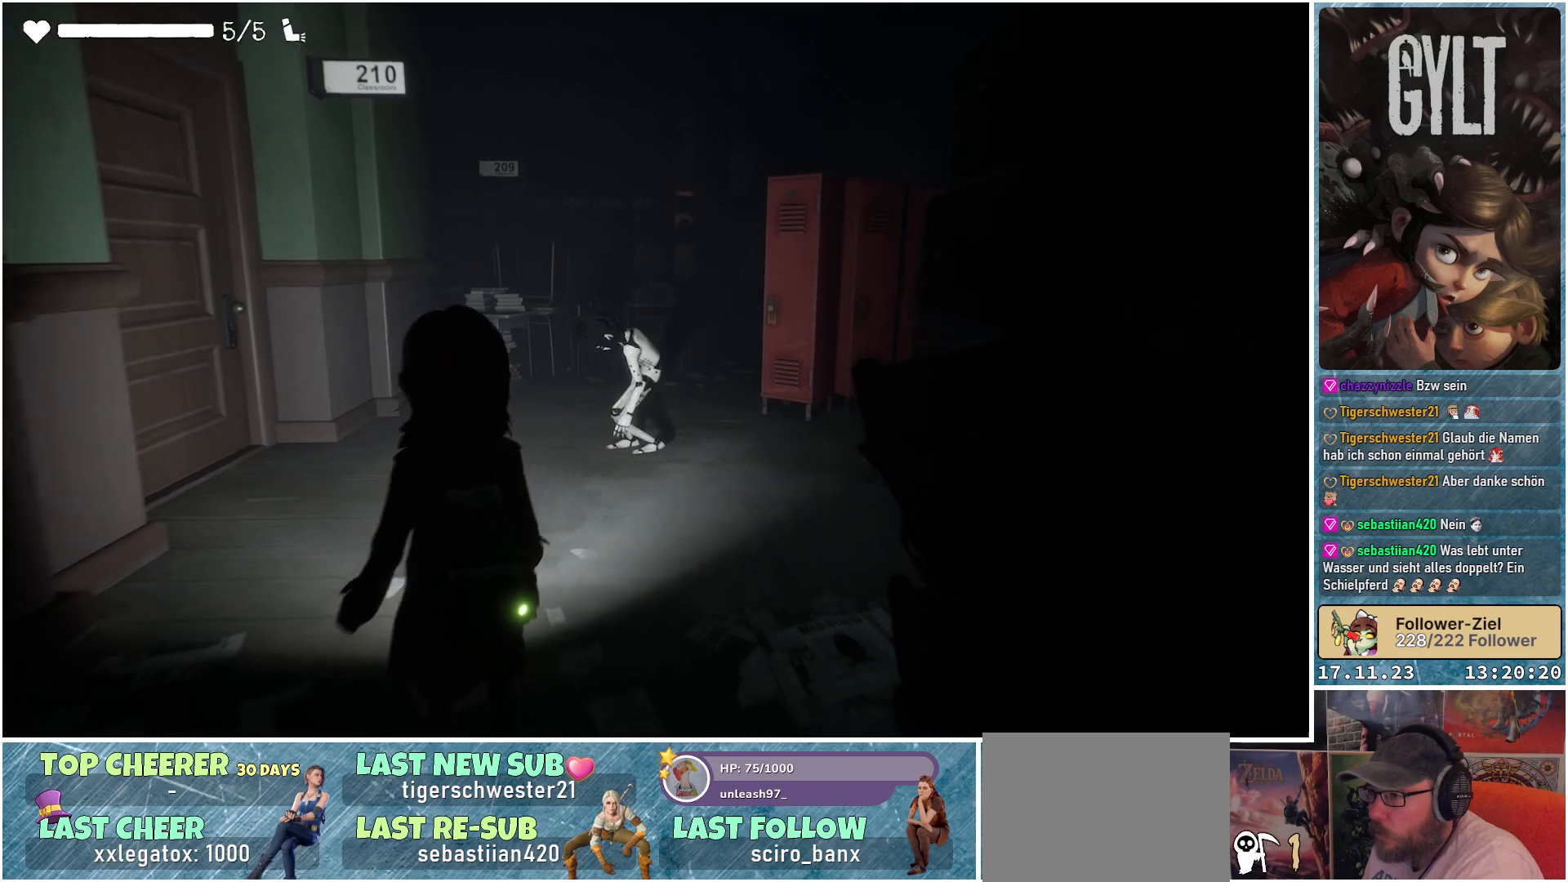
{"buttons": [], "left_stick": "center", "right_stick": "right", "events": [[417, "right_stick", "right"]]}
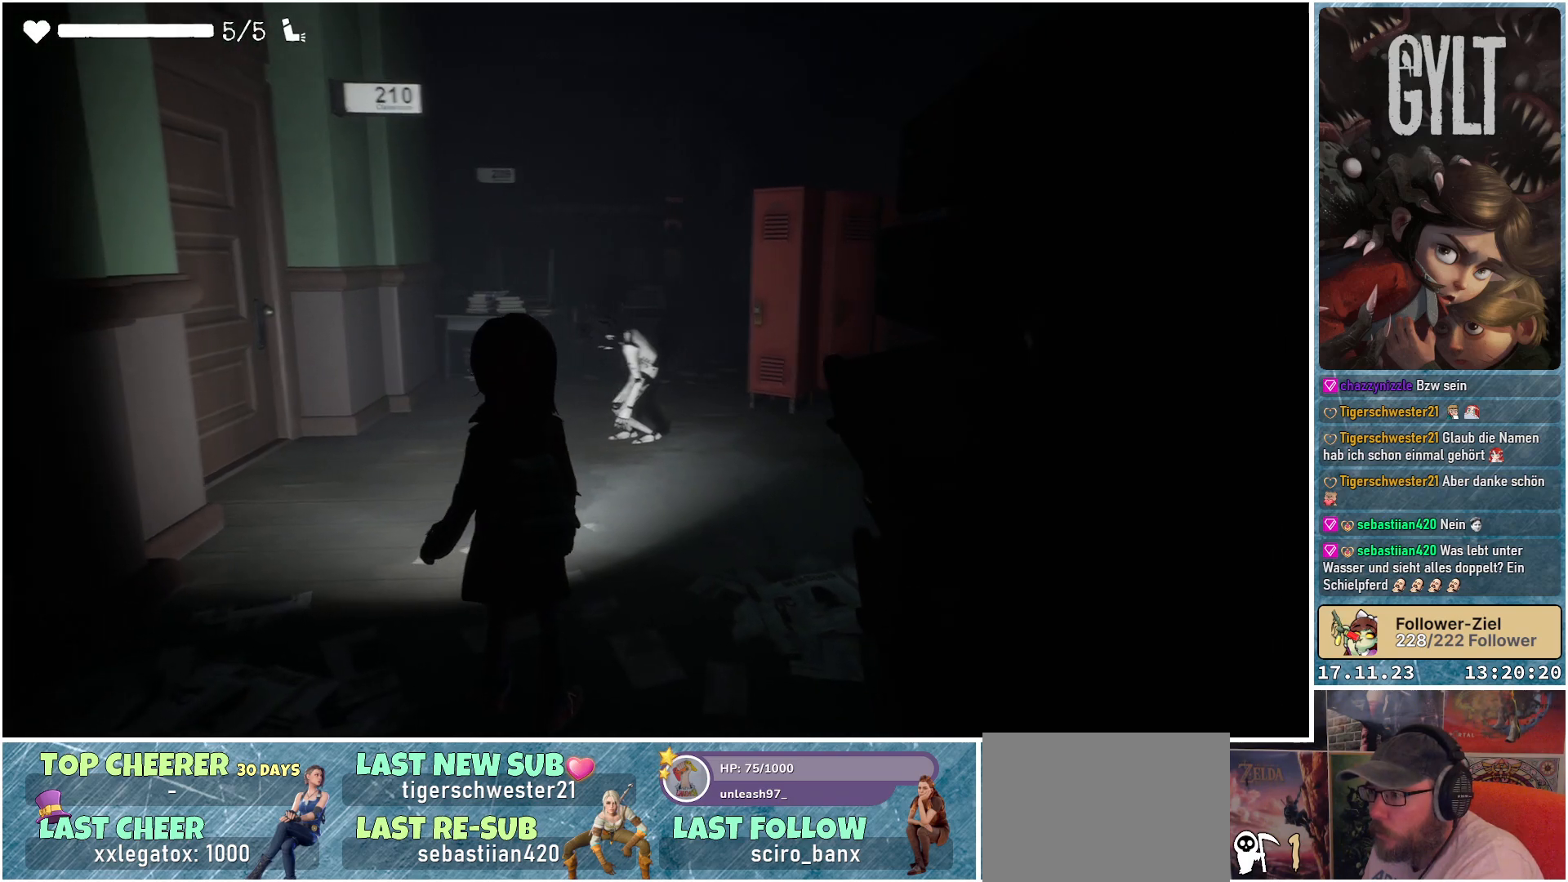
{"buttons": [], "left_stick": "center", "right_stick": "right", "events": []}
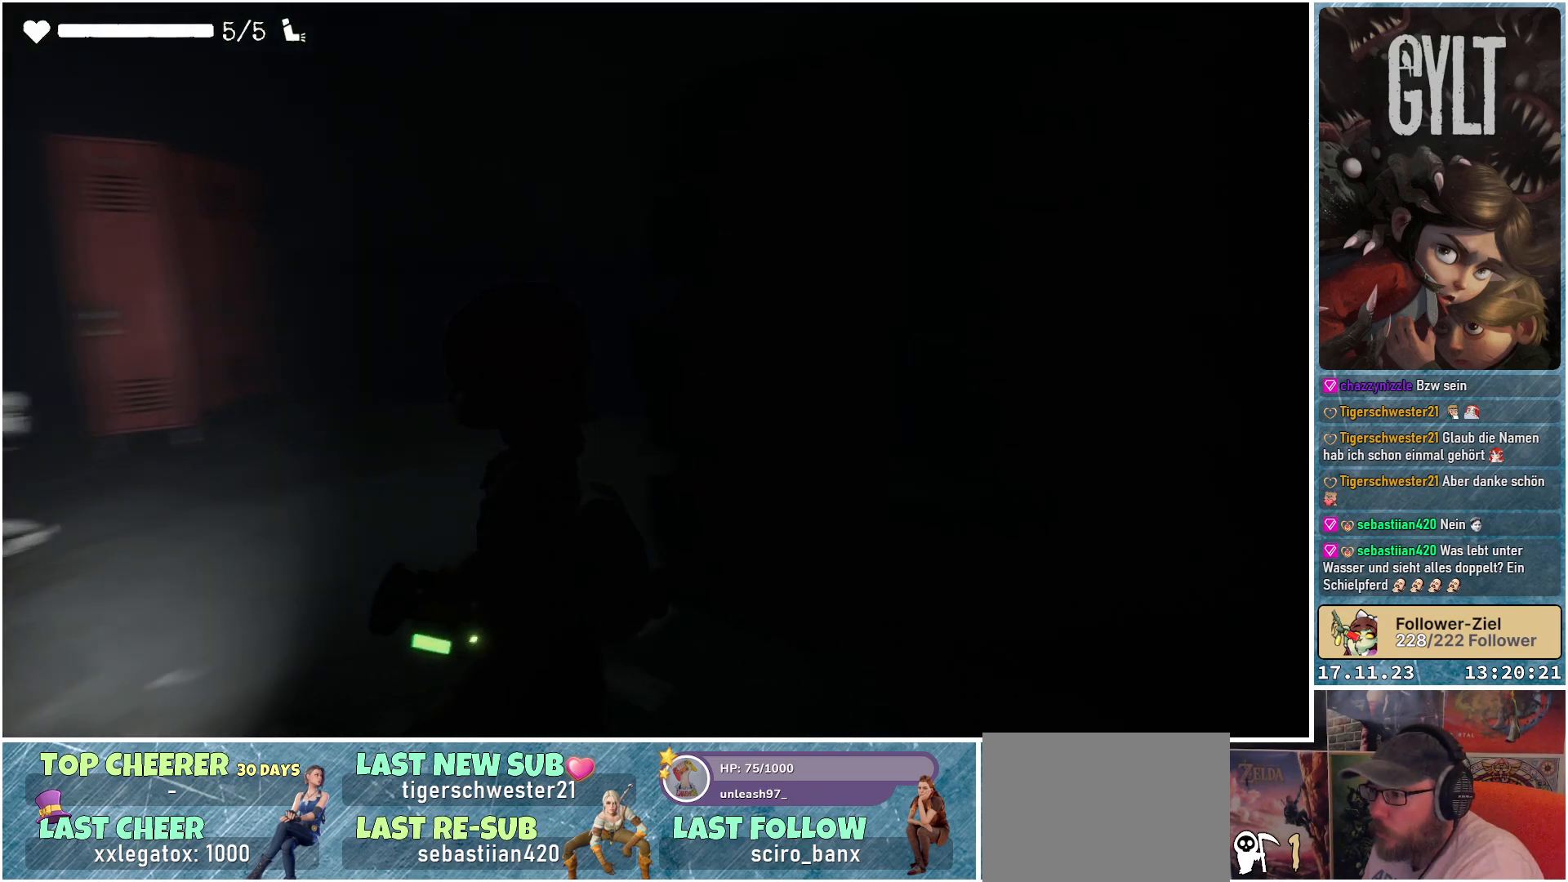
{"buttons": [], "left_stick": "center", "right_stick": "right", "events": []}
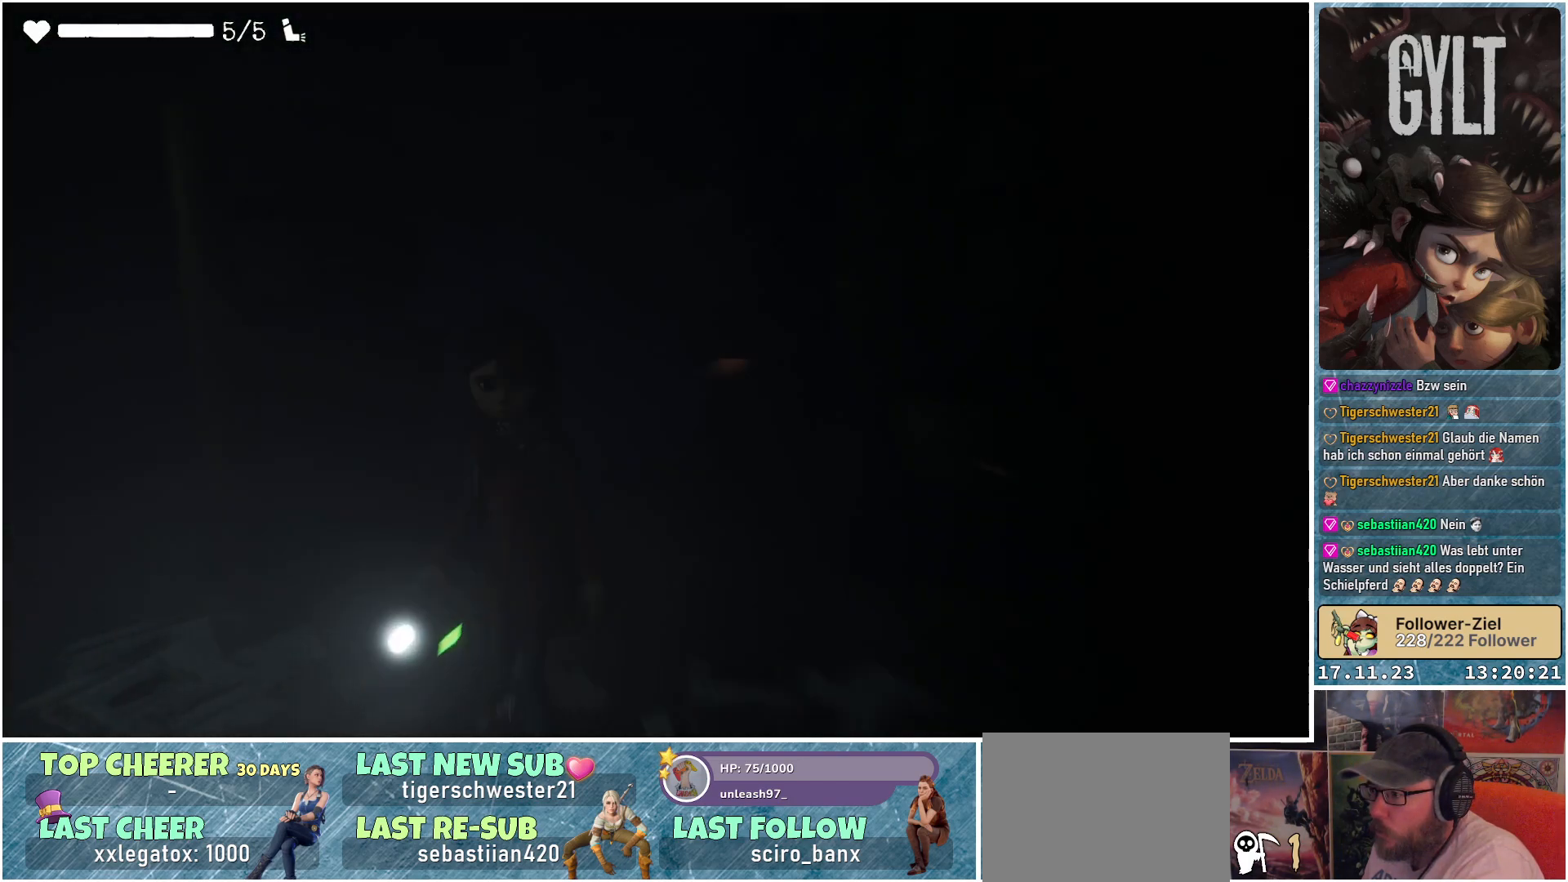
{"buttons": [], "left_stick": "up", "right_stick": "center", "events": [[50, "right_stick", "center"], [350, "left_stick", "up"]]}
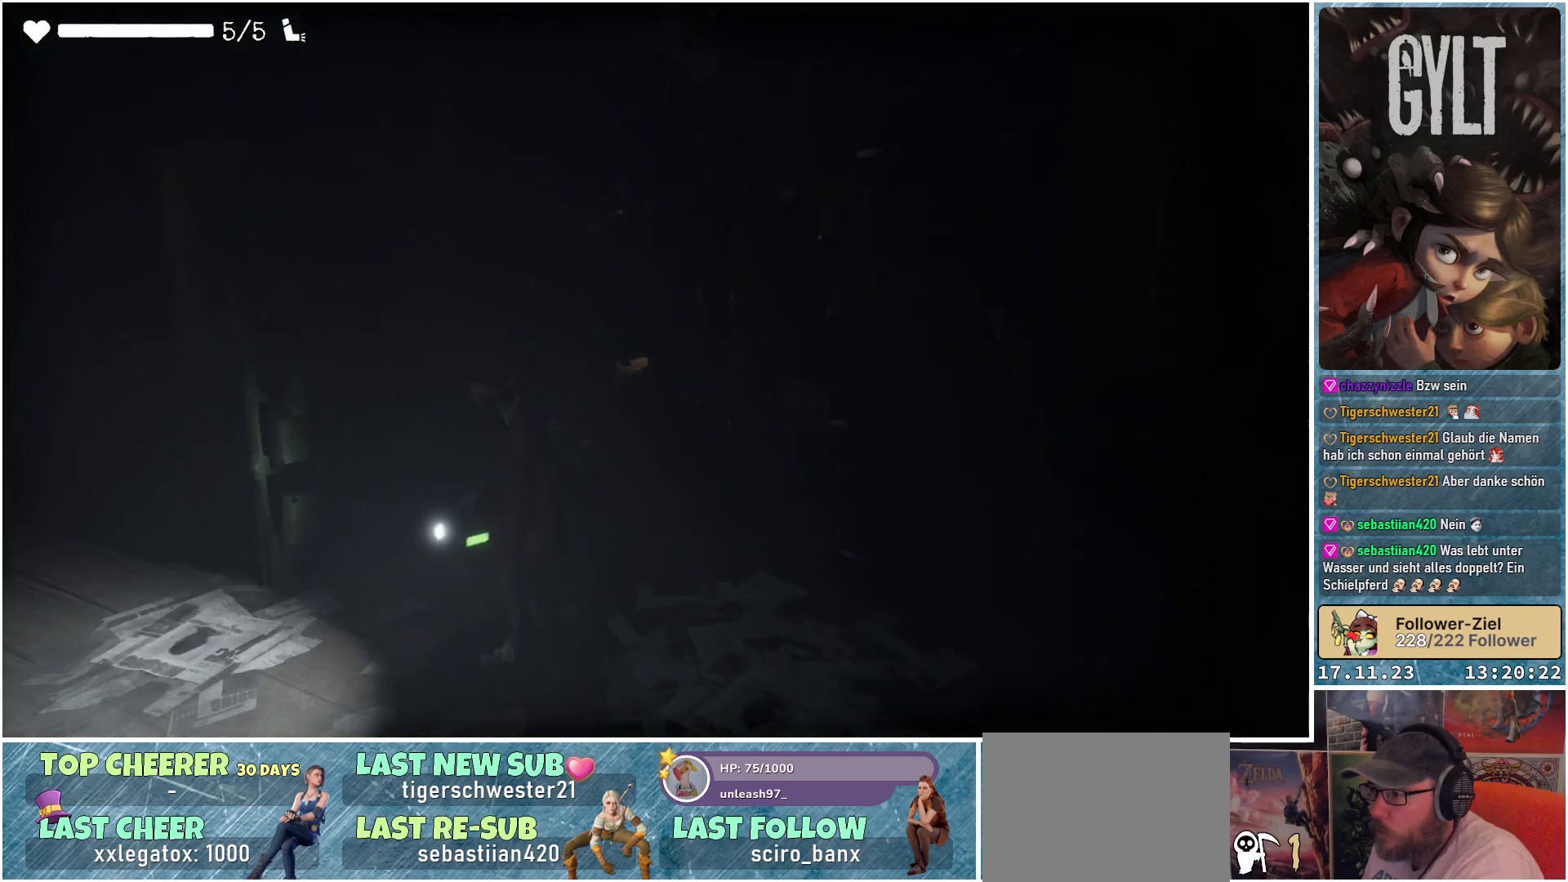
{"buttons": [], "left_stick": "up", "right_stick": "center", "events": []}
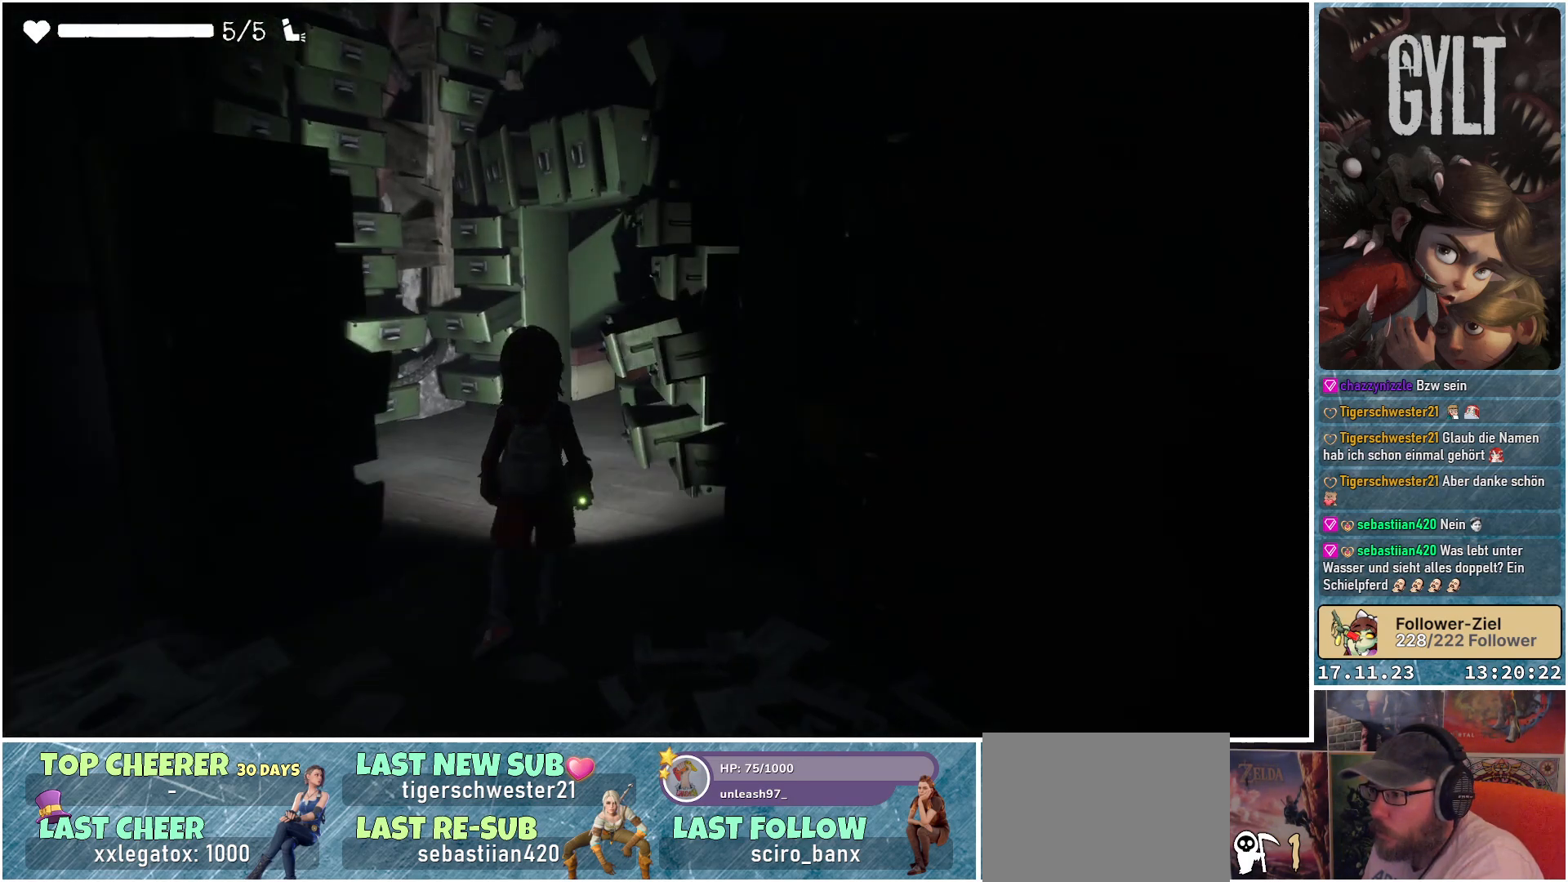
{"buttons": [], "left_stick": "up", "right_stick": "center", "events": []}
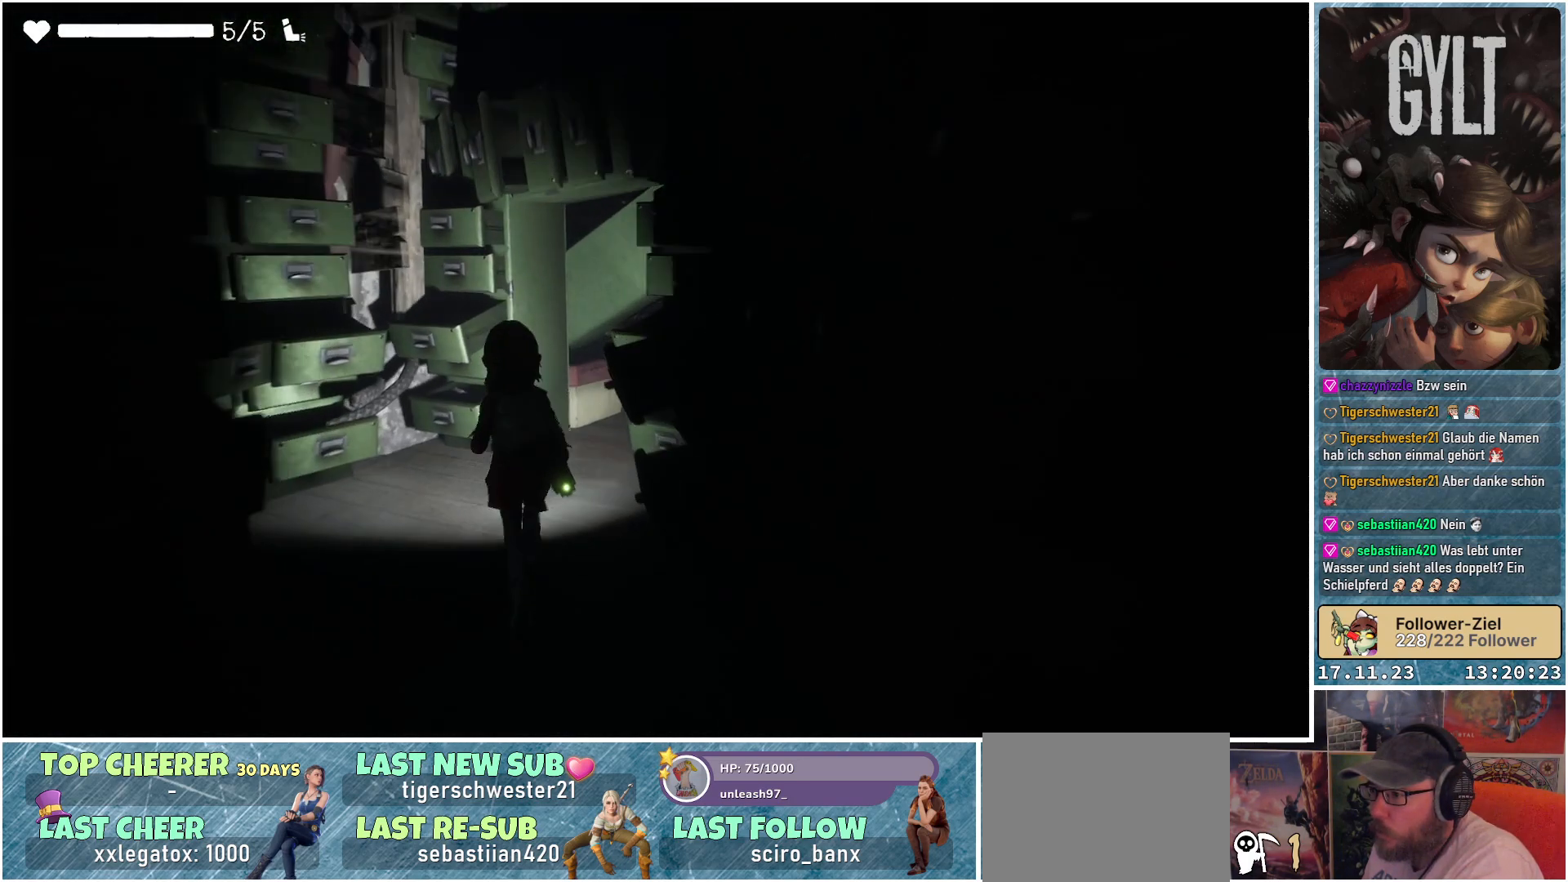
{"buttons": [], "left_stick": "up", "right_stick": "right", "events": [[117, "right_stick", "right"]]}
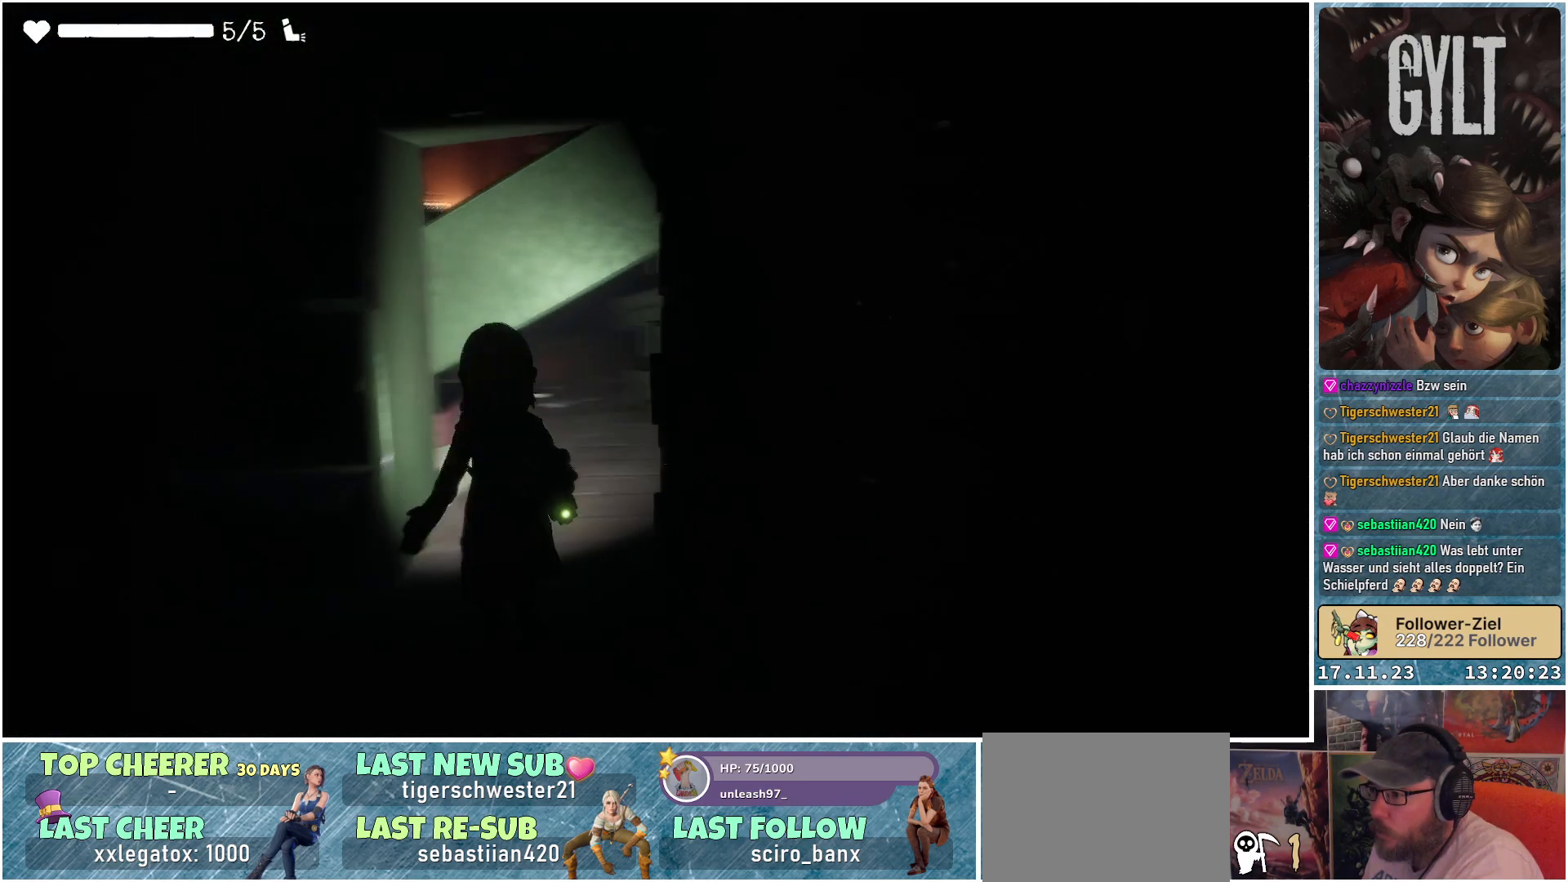
{"buttons": [], "left_stick": "up-left", "right_stick": "center", "events": [[17, "right_stick", "center"], [267, "B", "down"], [317, "B", "up"], [383, "left_stick", "up-left"]]}
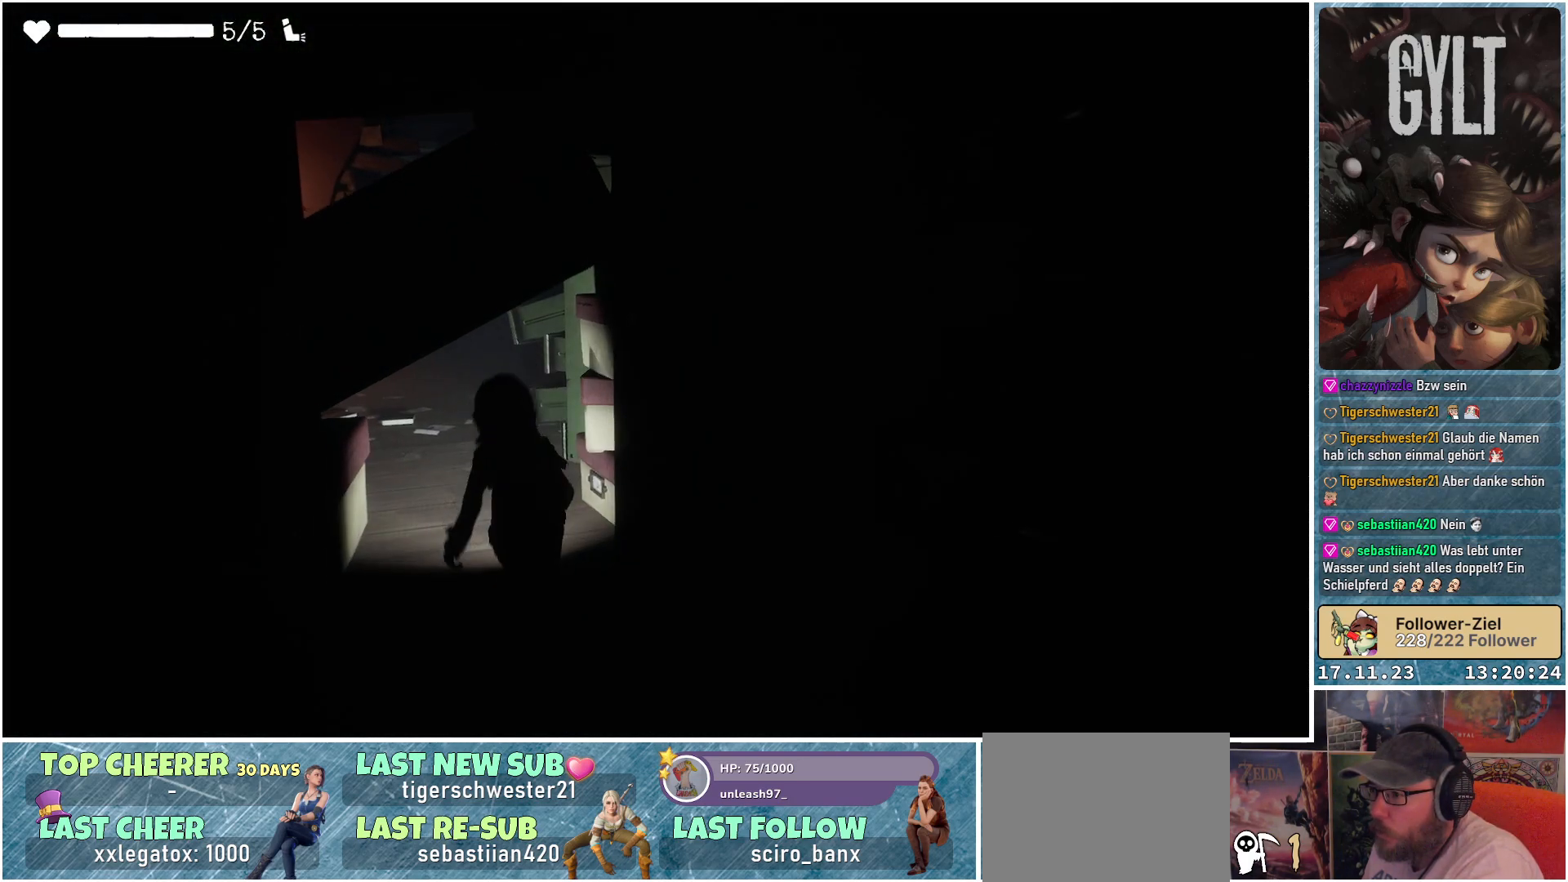
{"buttons": [], "left_stick": "up-left", "right_stick": "up-left", "events": [[333, "right_stick", "left"], [433, "right_stick", "up-left"]]}
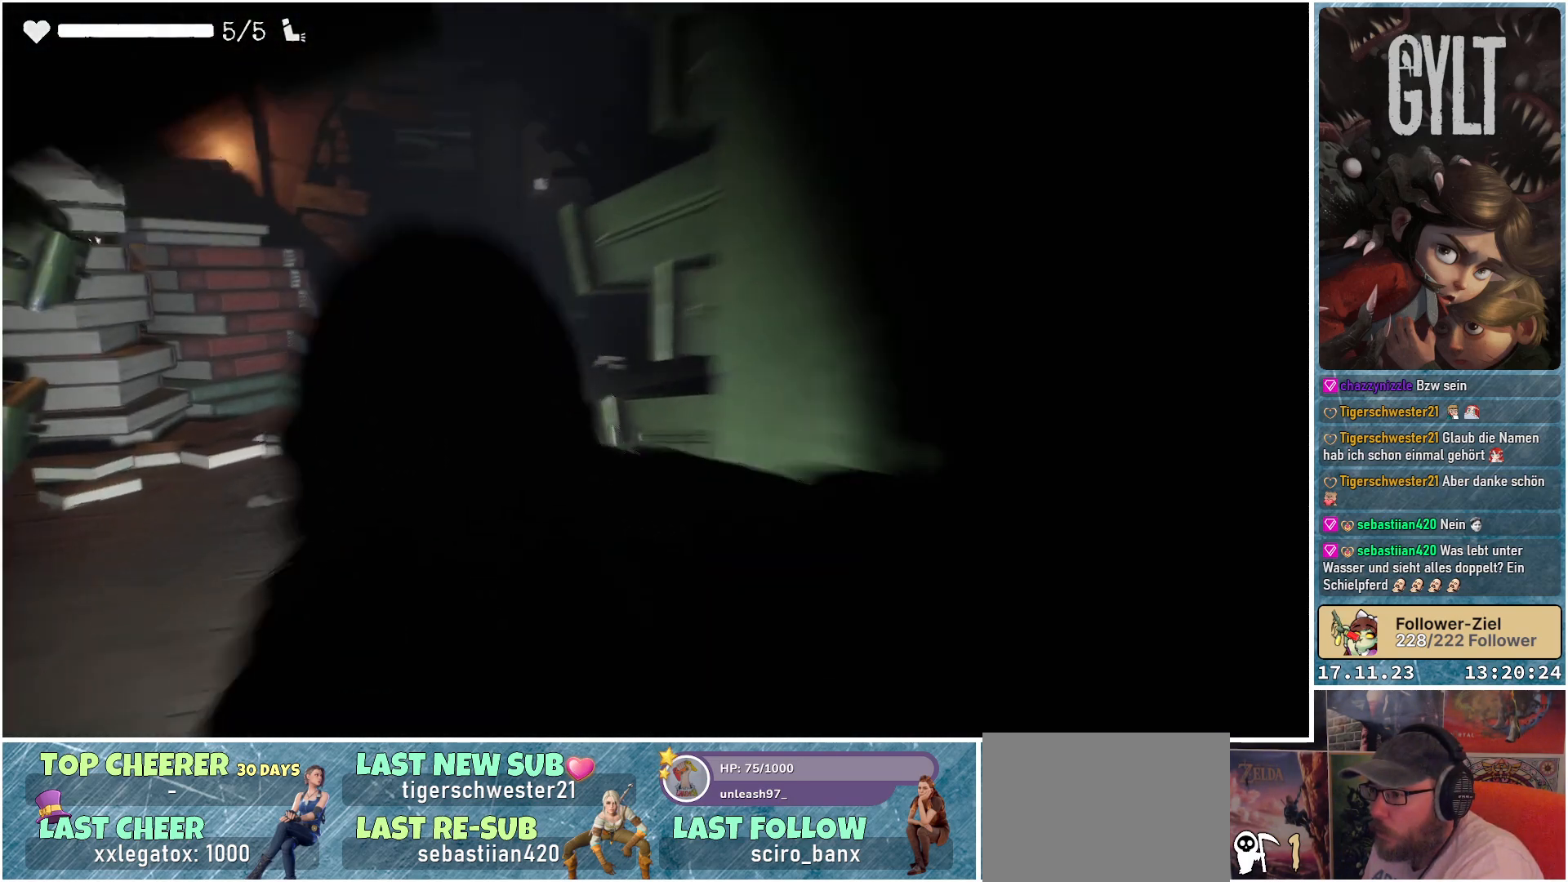
{"buttons": [], "left_stick": "up-left", "right_stick": "center", "events": [[83, "right_stick", "center"]]}
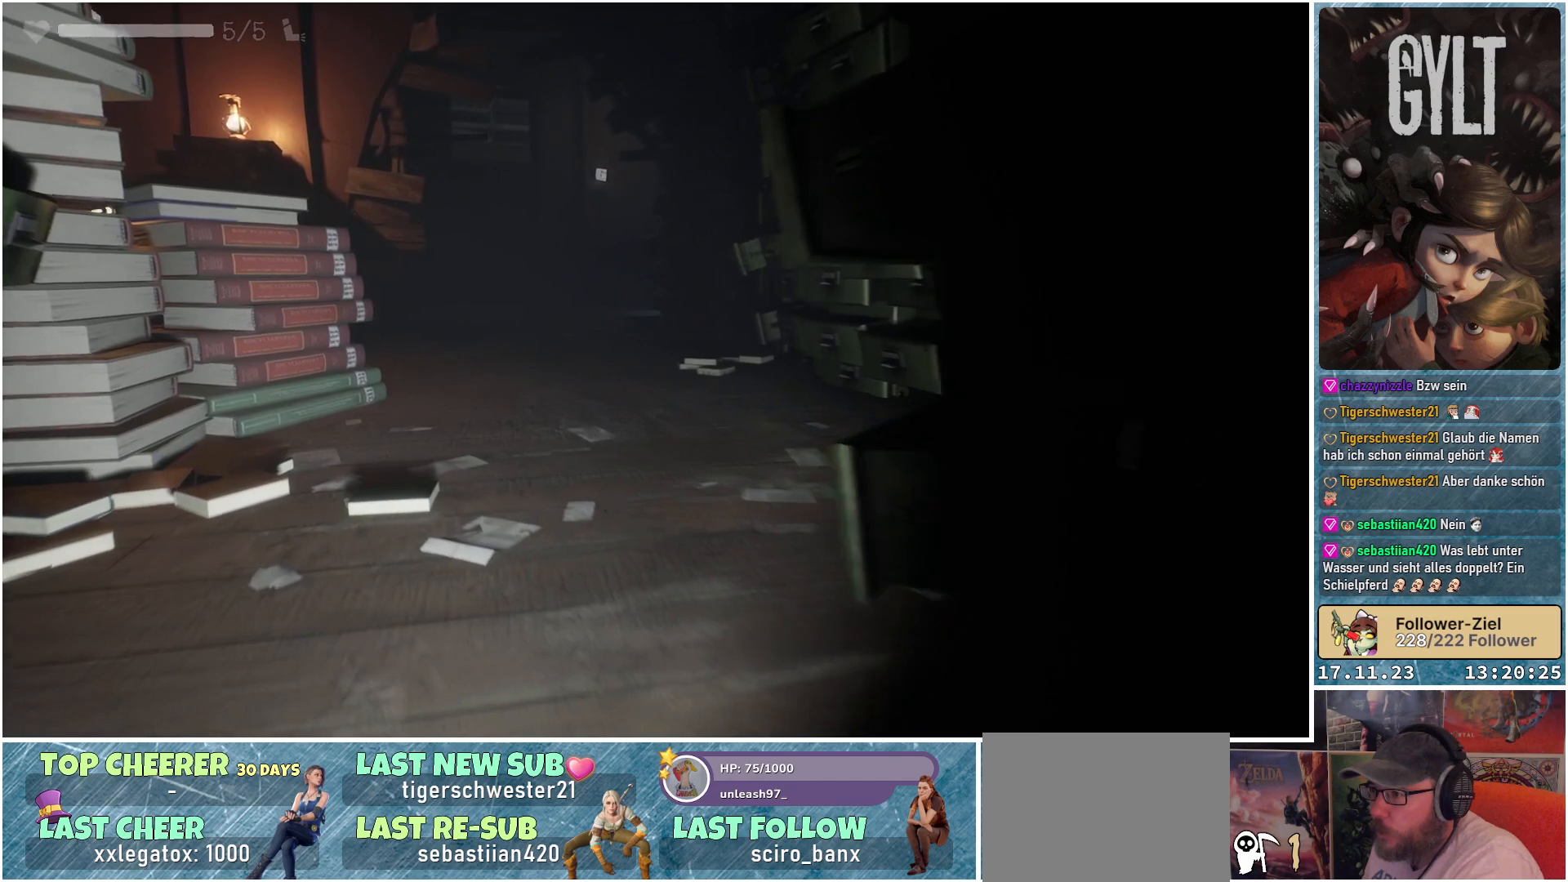
{"buttons": [], "left_stick": "up", "right_stick": "center", "events": [[200, "left_stick", "up"], [367, "B", "down"], [467, "B", "up"]]}
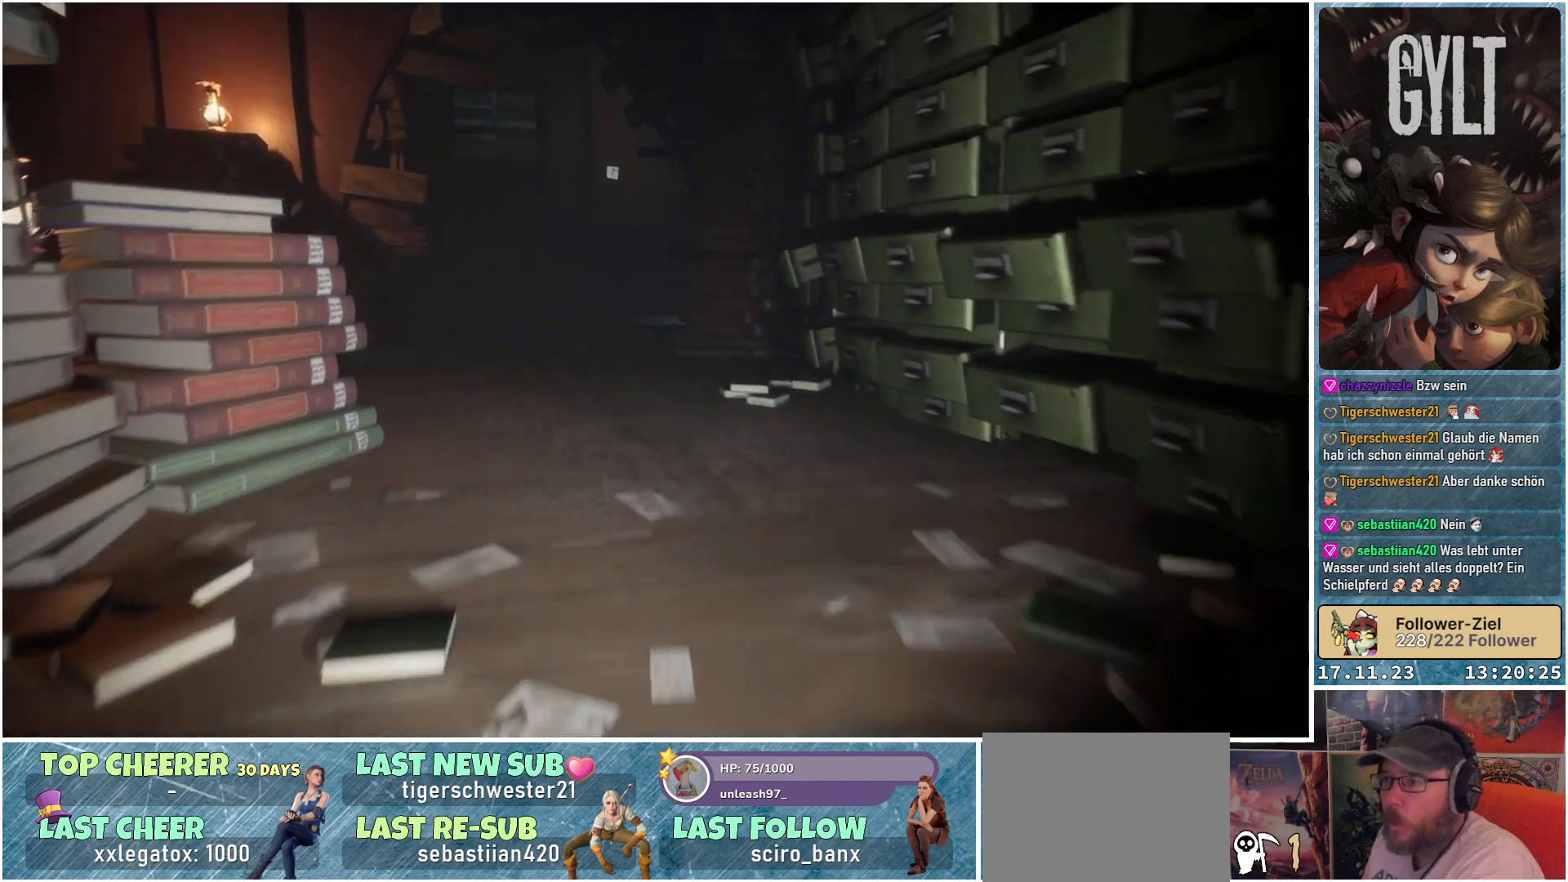
{"buttons": [], "left_stick": "up", "right_stick": "center", "events": []}
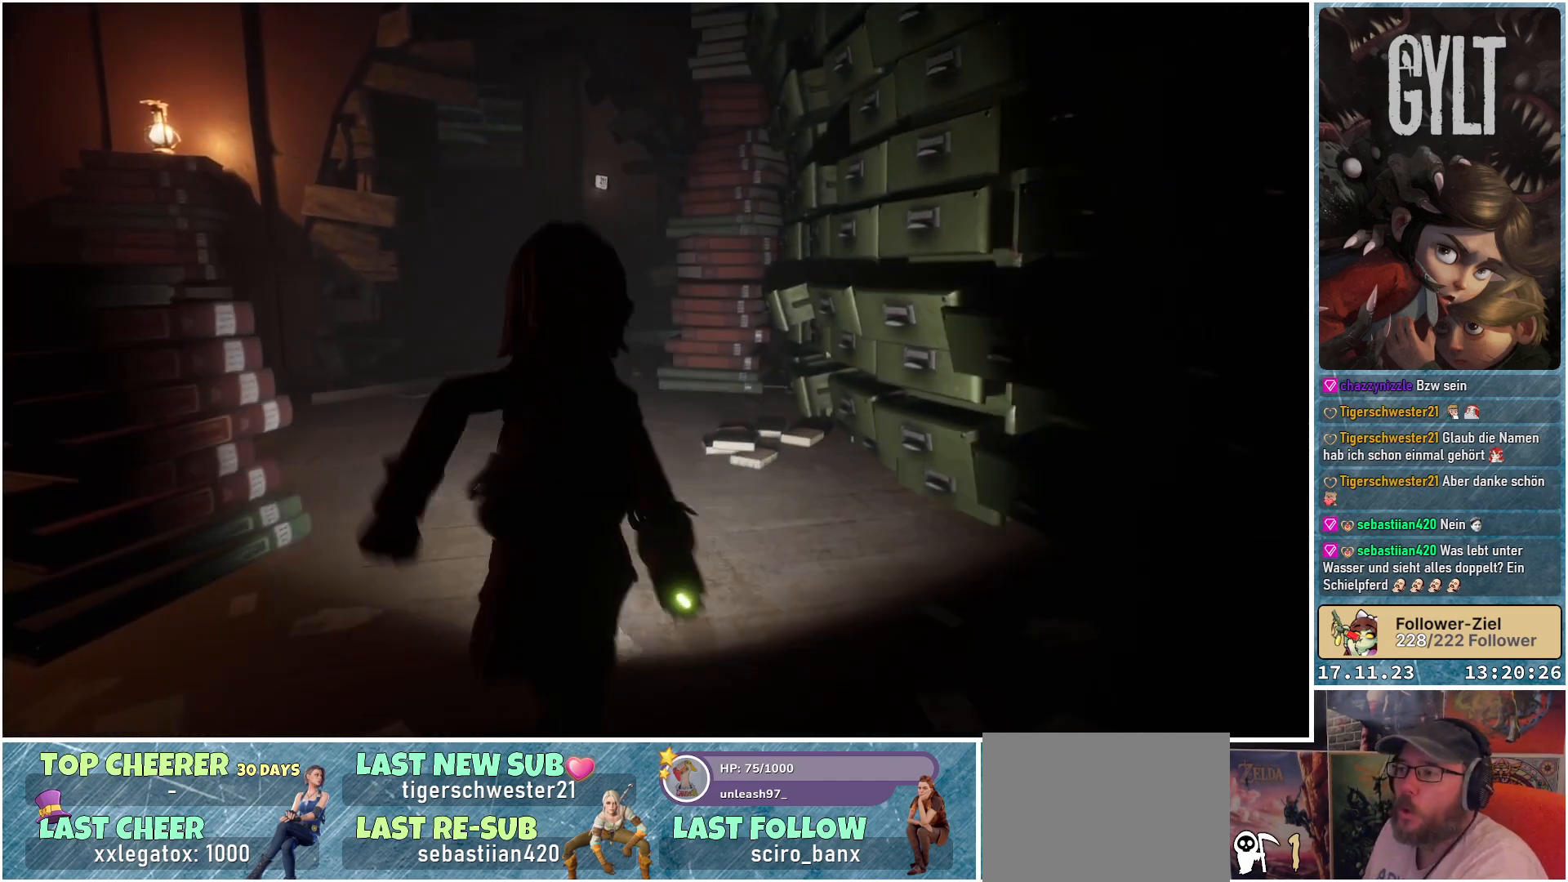
{"buttons": [], "left_stick": "up", "right_stick": "left", "events": [[17, "right_stick", "left"]]}
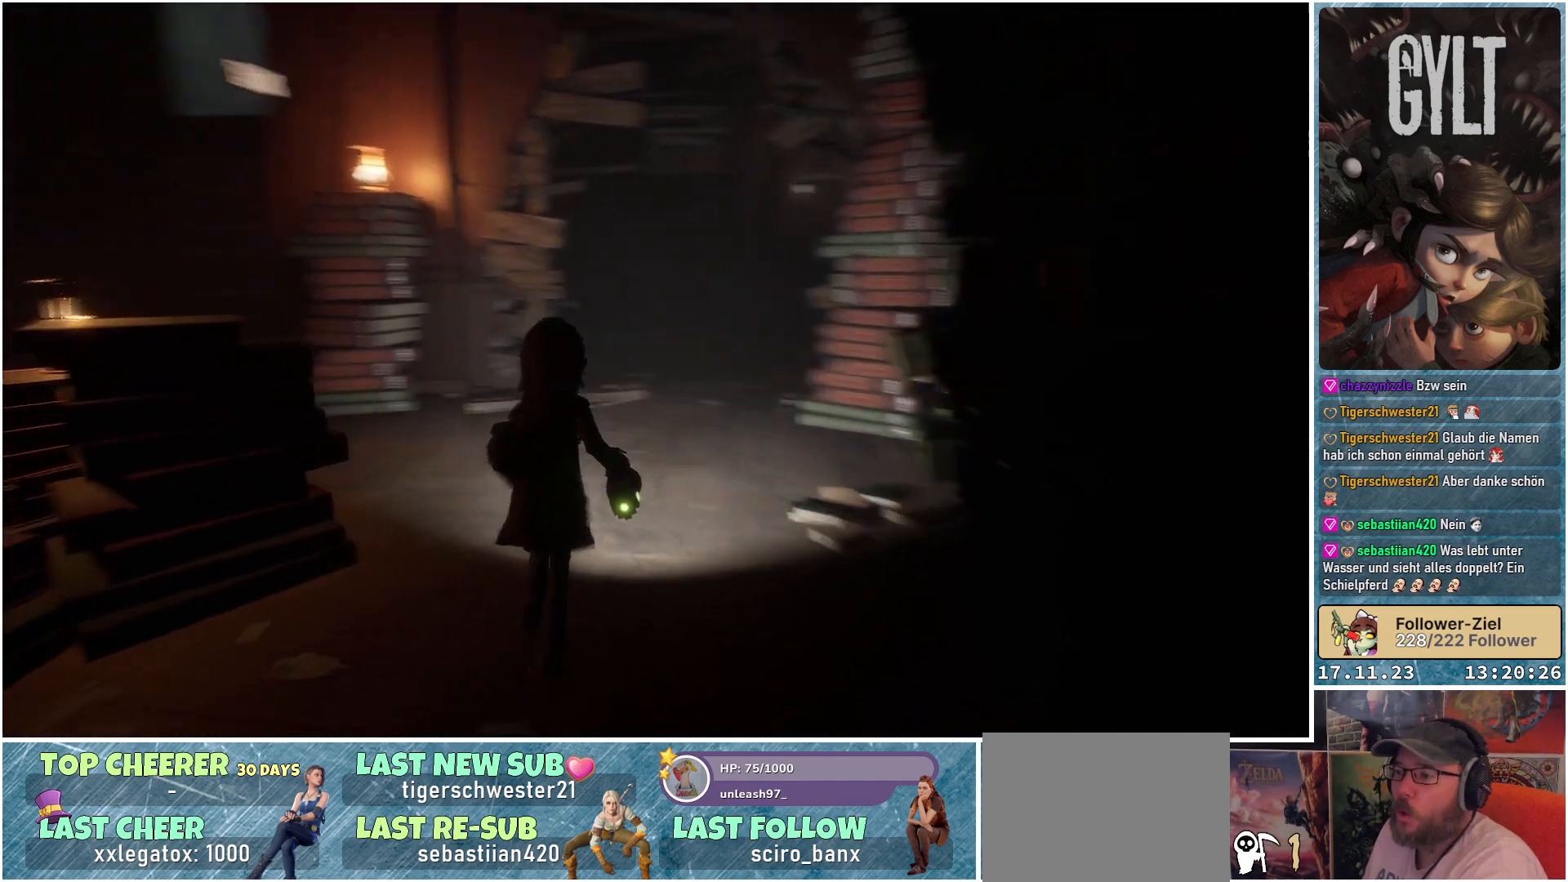
{"buttons": [], "left_stick": "down-right", "right_stick": "left", "events": [[317, "left_stick", "right"], [450, "left_stick", "down-right"]]}
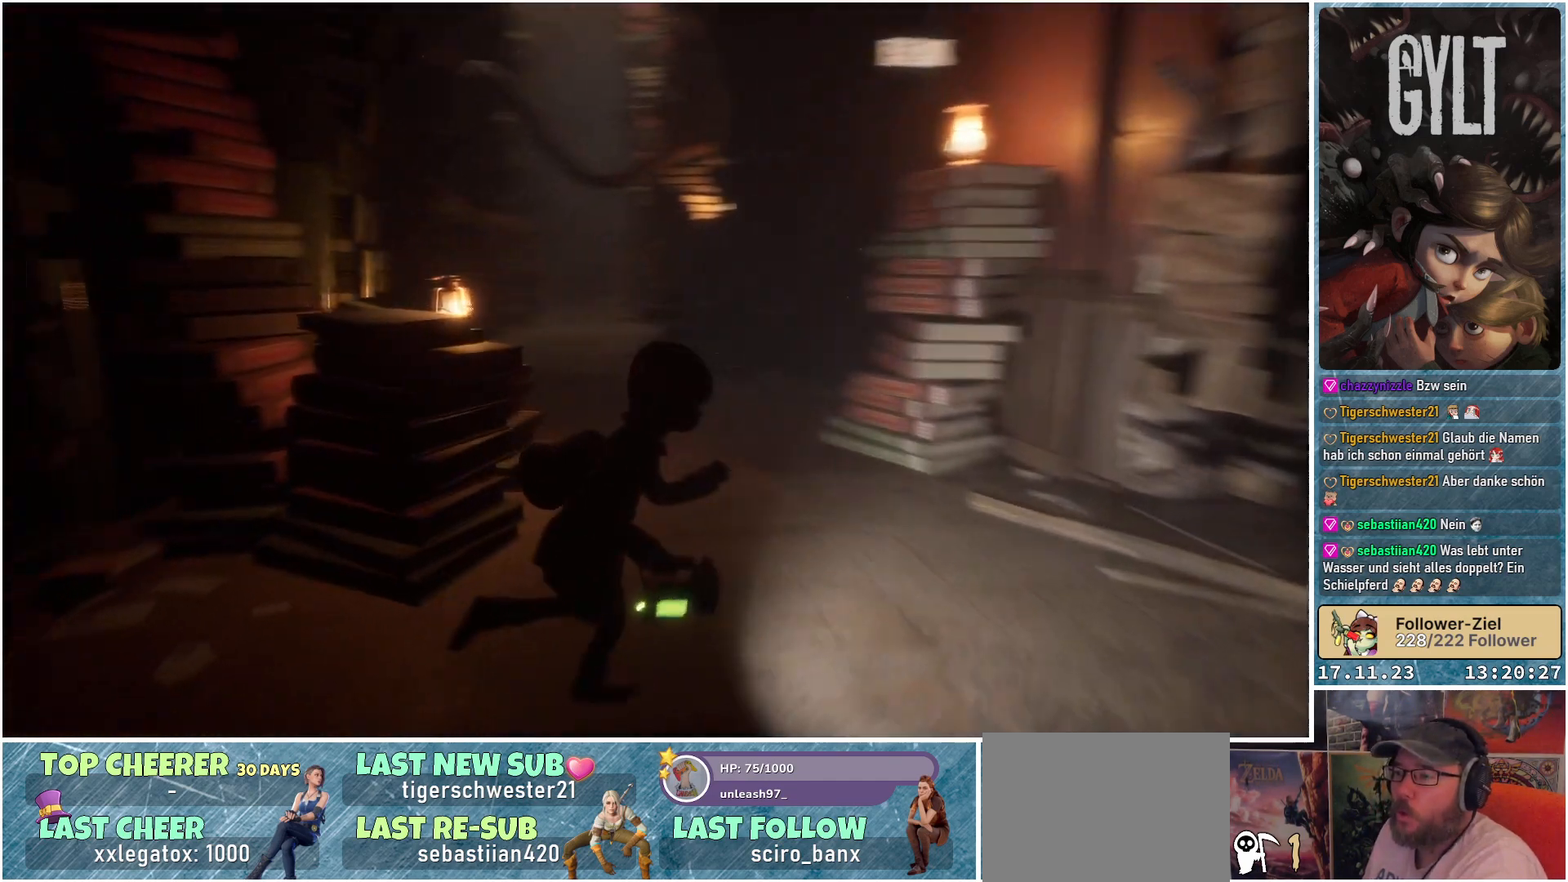
{"buttons": ["L2"], "left_stick": "center", "right_stick": "left", "events": [[183, "left_stick", "down"], [383, "left_stick", "center"], [467, "L2", "down"]]}
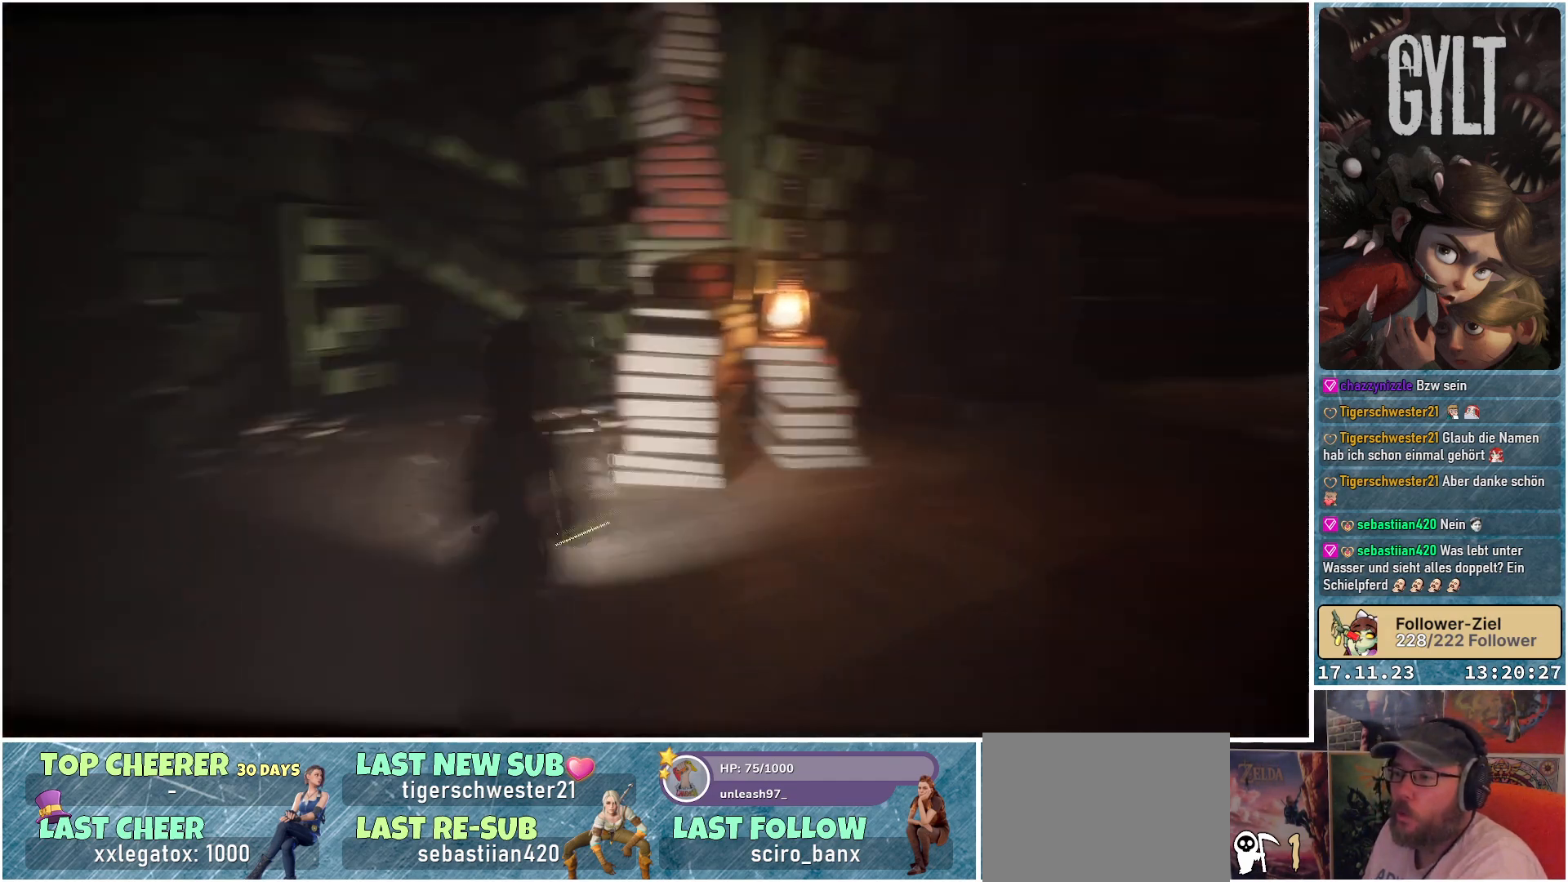
{"buttons": ["L2"], "left_stick": "center", "right_stick": "up-left", "events": [[100, "right_stick", "center"], [400, "right_stick", "left"], [467, "right_stick", "up-left"]]}
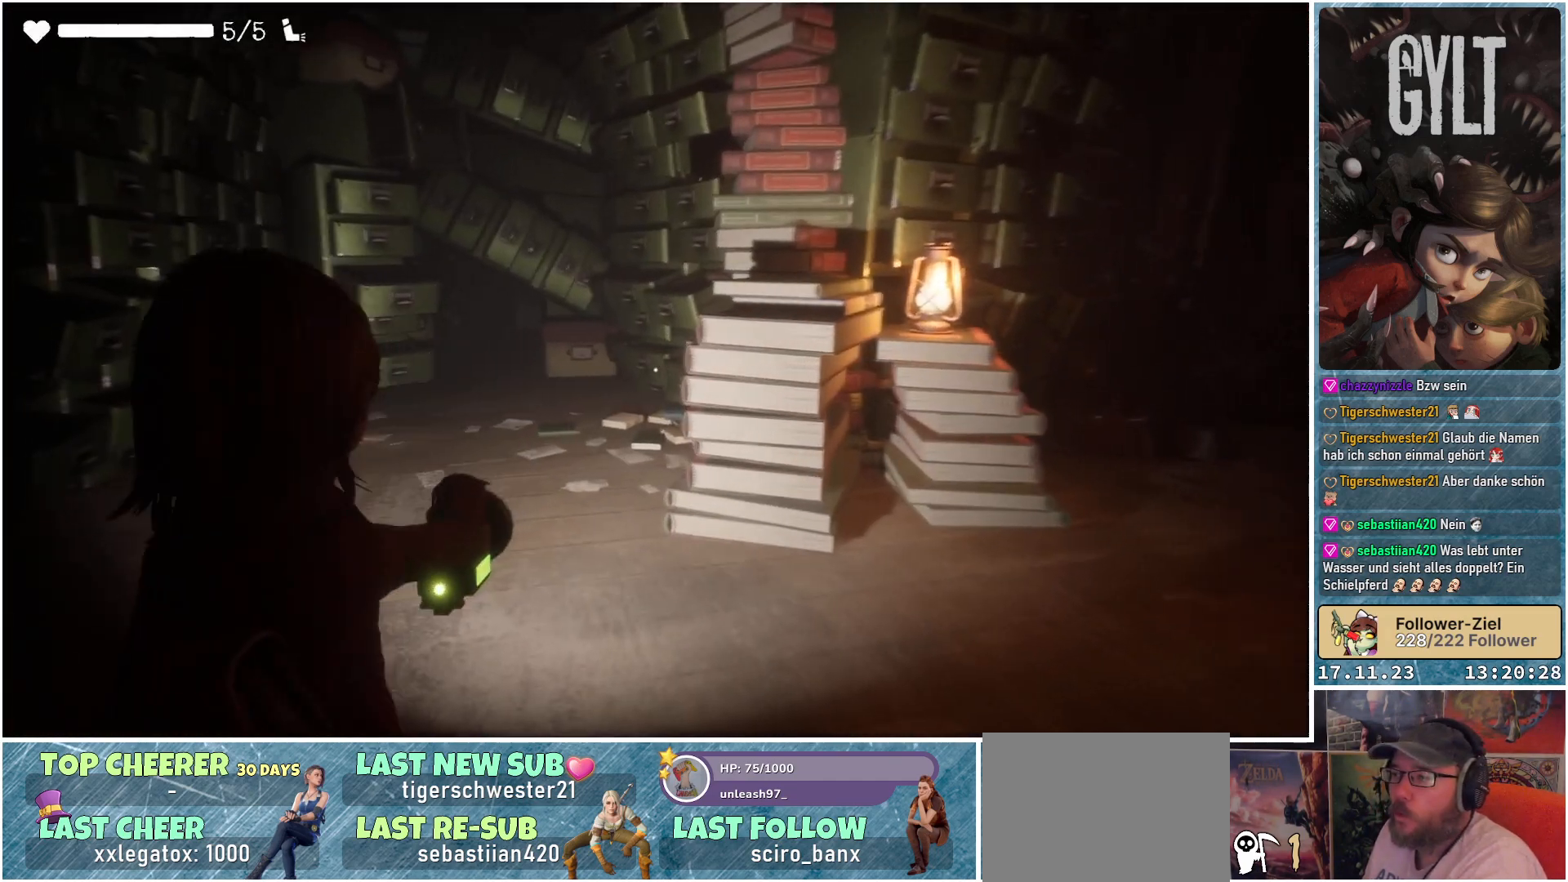
{"buttons": ["L2"], "left_stick": "center", "right_stick": "center", "events": [[133, "right_stick", "center"]]}
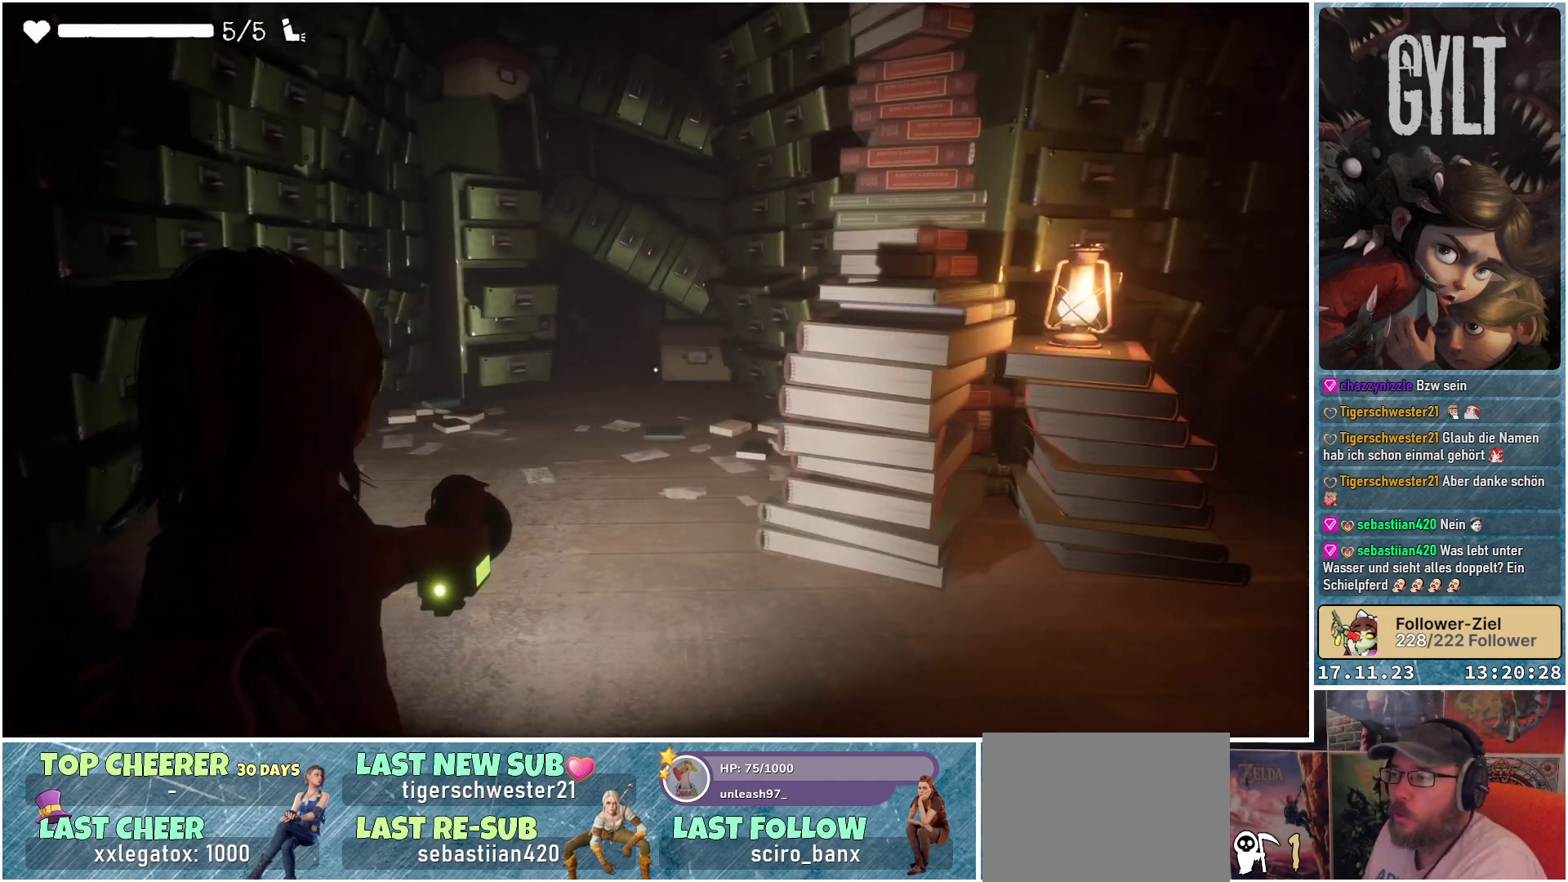
{"buttons": ["L2"], "left_stick": "up", "right_stick": "up-left", "events": [[100, "left_stick", "up"], [150, "right_stick", "up-left"]]}
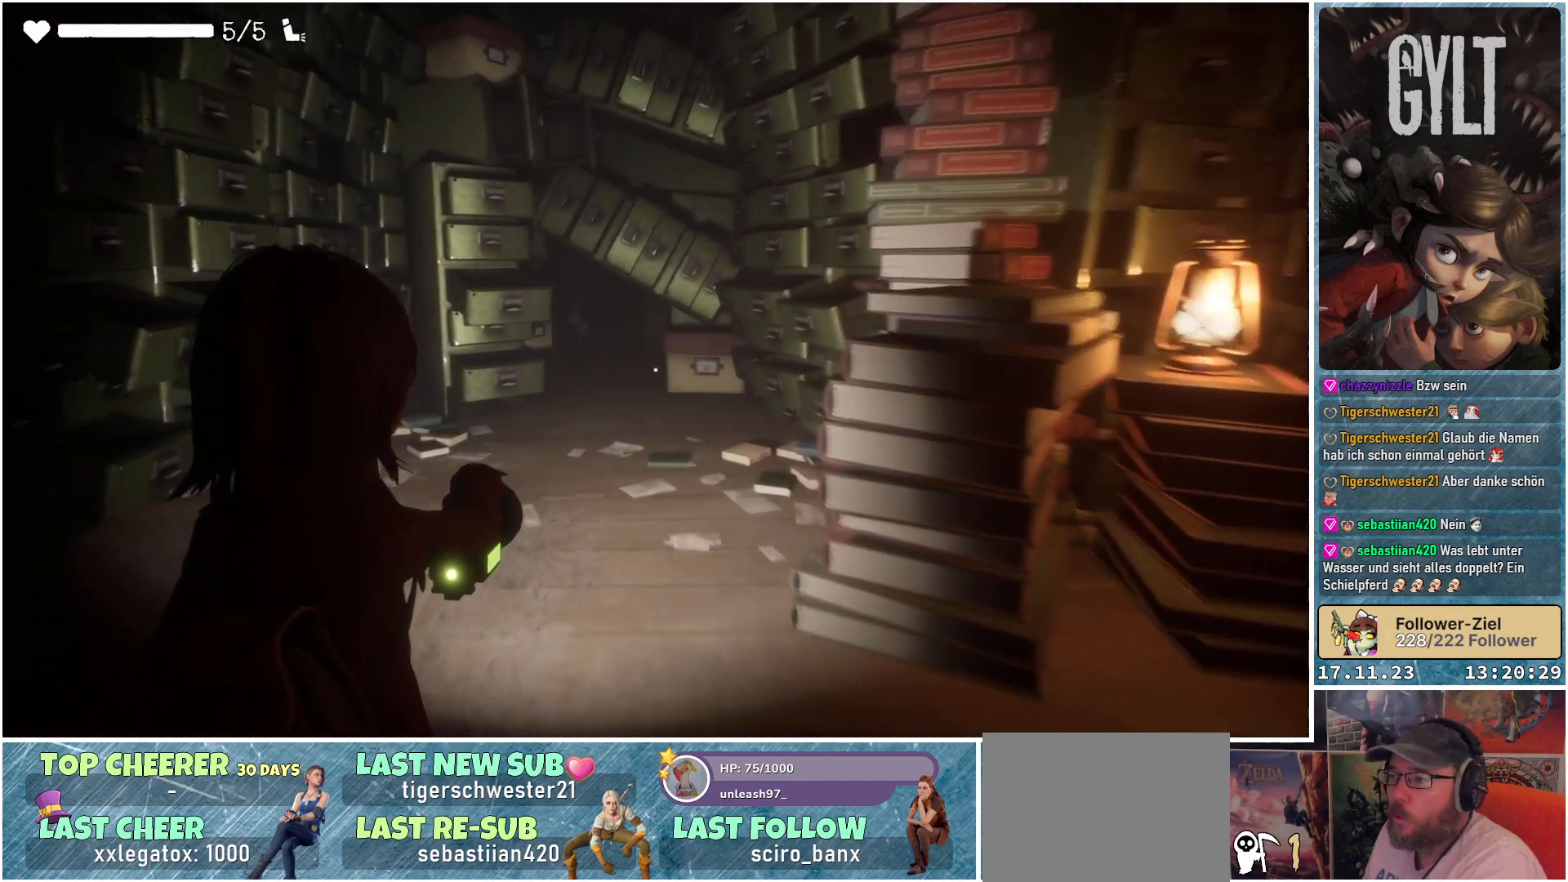
{"buttons": ["L2"], "left_stick": "center", "right_stick": "center", "events": [[33, "left_stick", "up-right"], [300, "right_stick", "center"], [500, "left_stick", "center"]]}
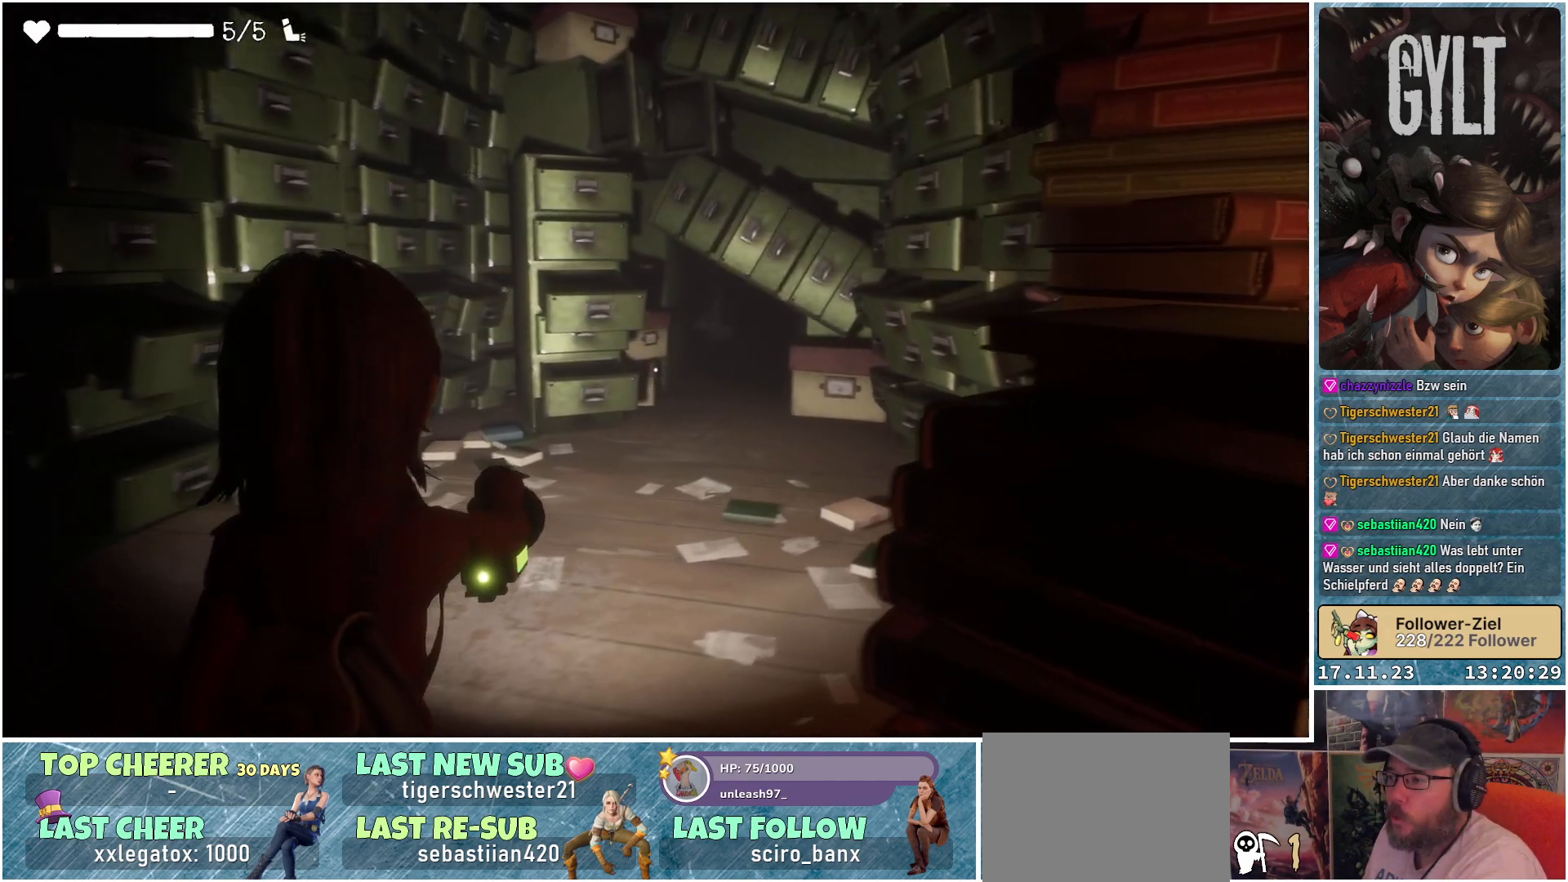
{"buttons": ["L2"], "left_stick": "center", "right_stick": "up-right", "events": [[383, "right_stick", "up-right"]]}
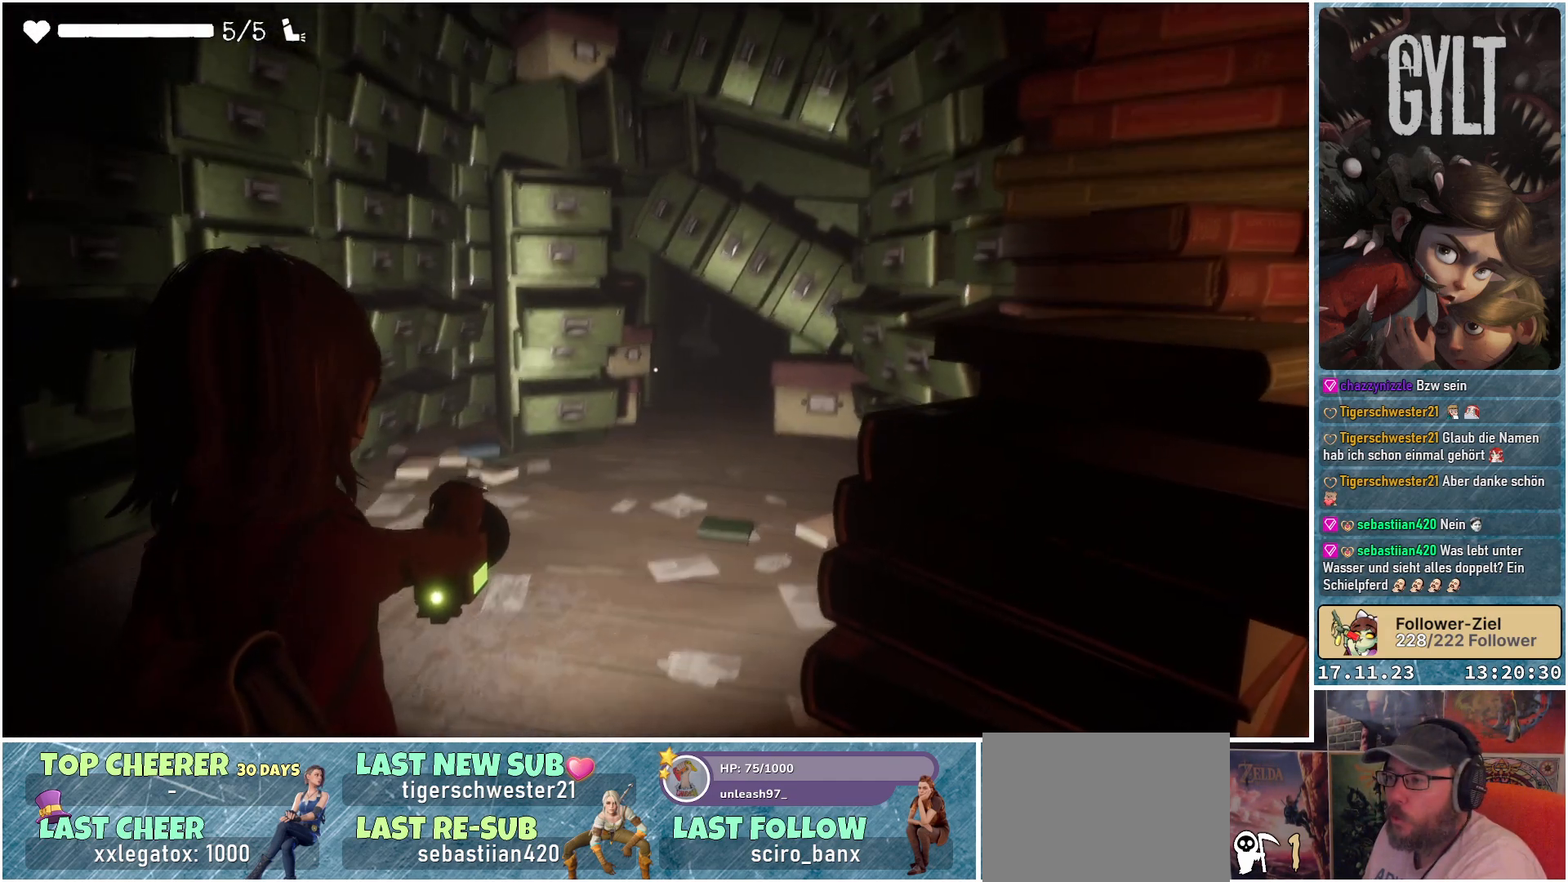
{"buttons": ["L2"], "left_stick": "up-left", "right_stick": "down-right", "events": [[83, "left_stick", "up"], [367, "left_stick", "up-left"], [417, "right_stick", "down-right"]]}
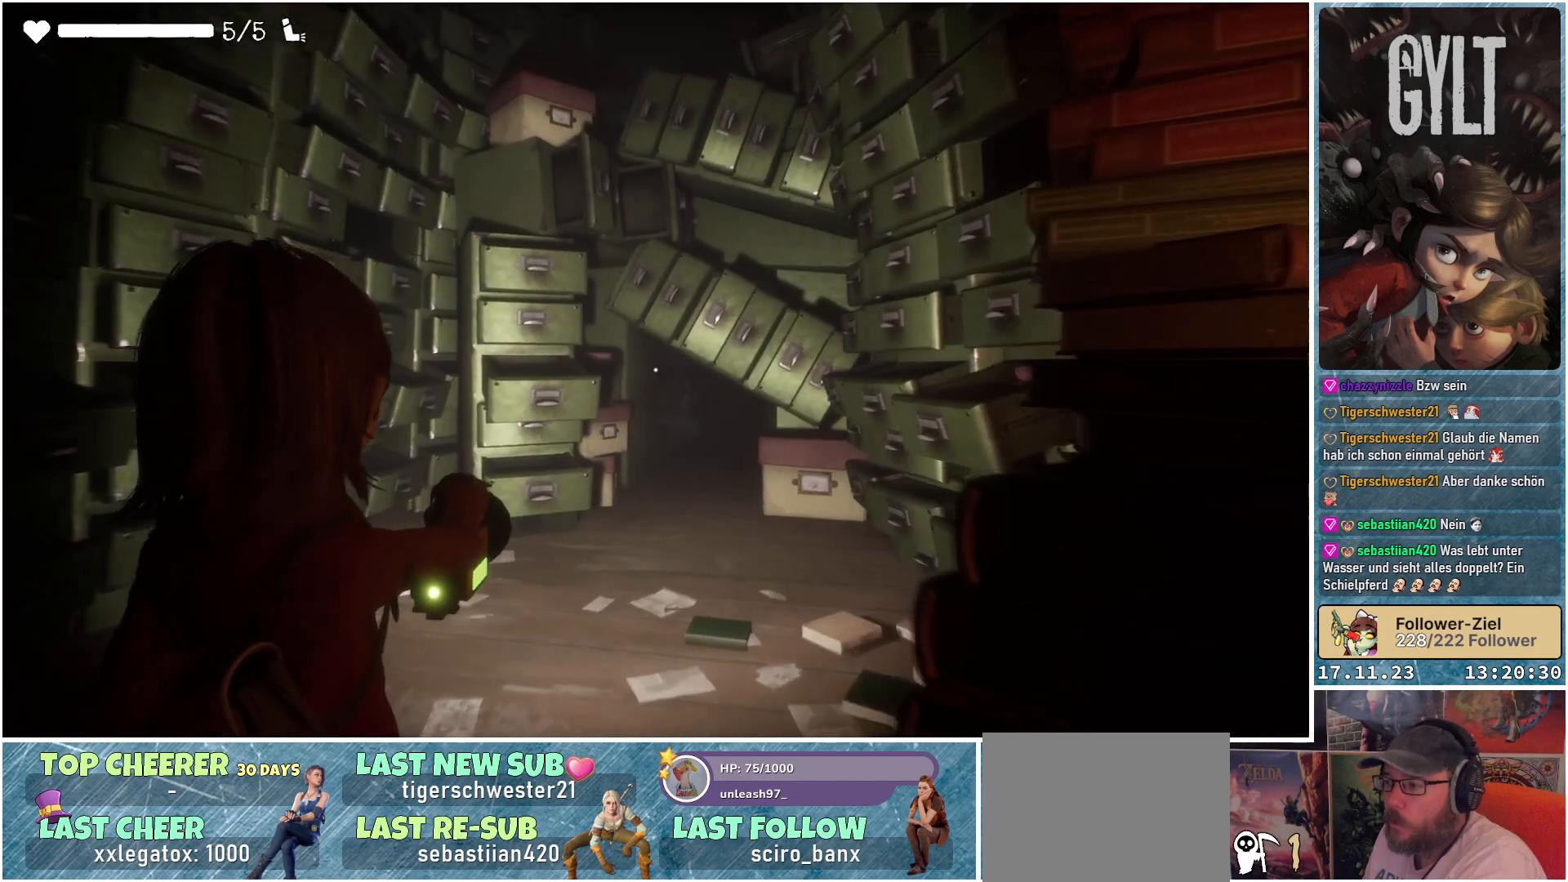
{"buttons": ["L2"], "left_stick": "center", "right_stick": "center", "events": [[17, "right_stick", "right"], [267, "right_stick", "center"], [317, "left_stick", "center"]]}
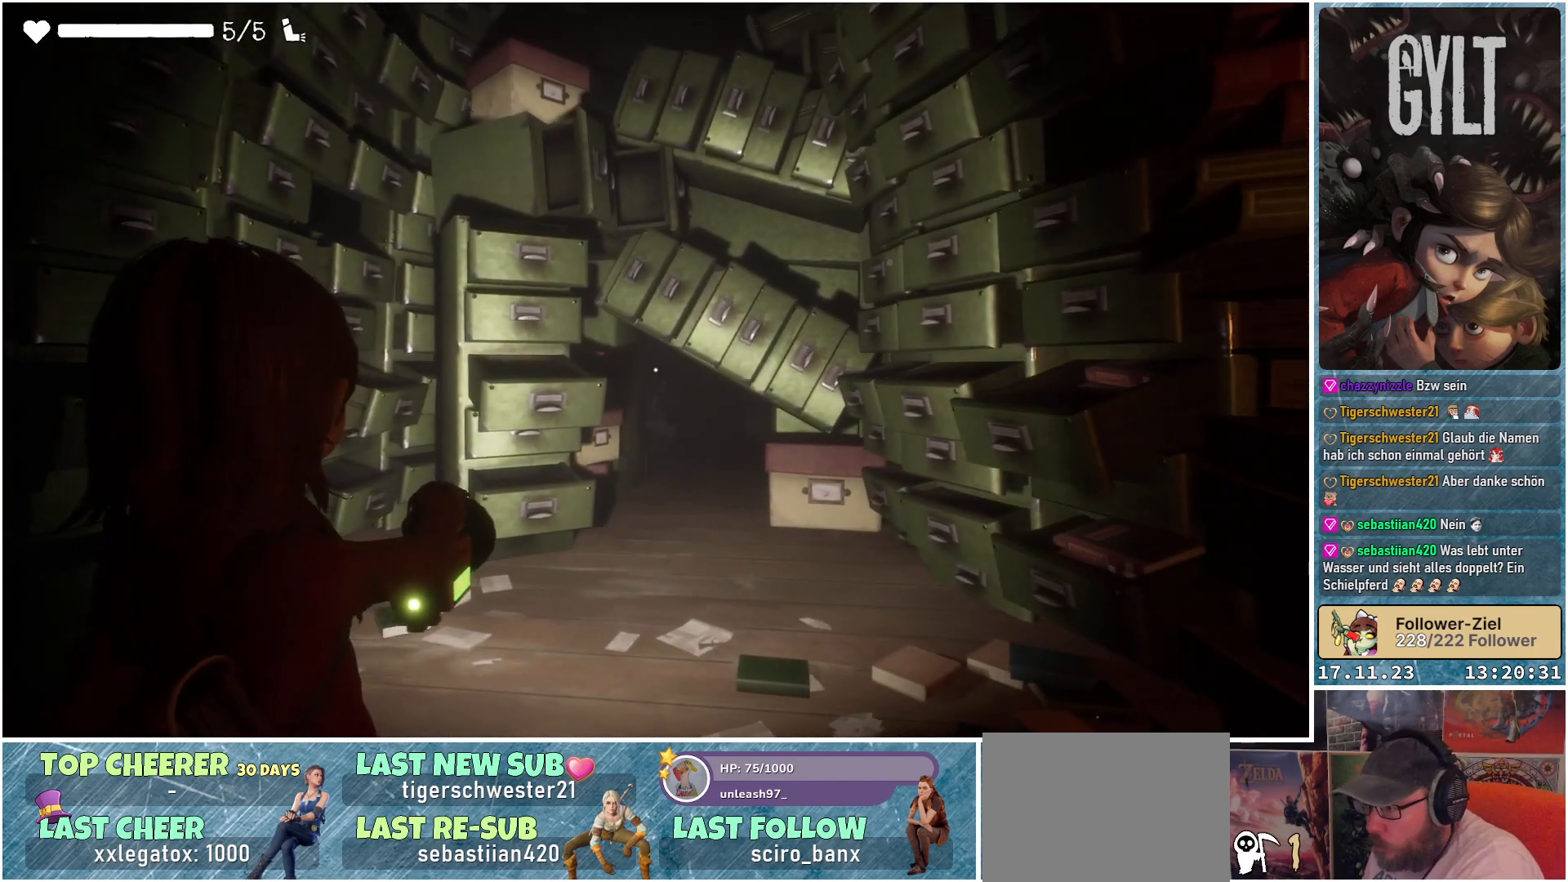
{"buttons": ["L2"], "left_stick": "center", "right_stick": "center", "events": [[267, "left_stick", "right"], [317, "left_stick", "down-right"], [483, "left_stick", "center"]]}
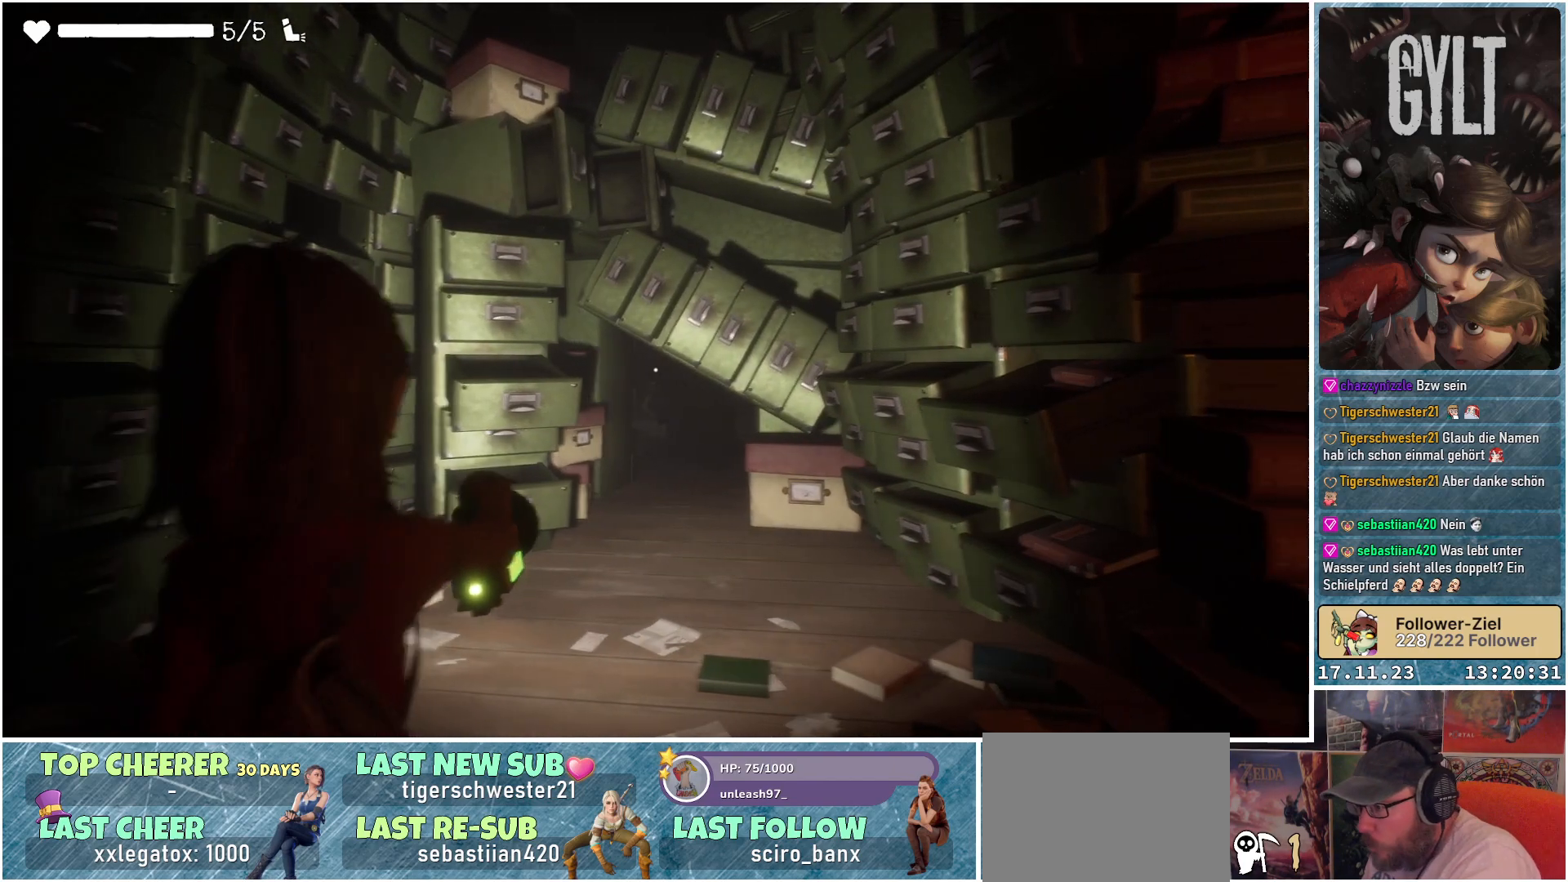
{"buttons": ["L2"], "left_stick": "center", "right_stick": "center", "events": []}
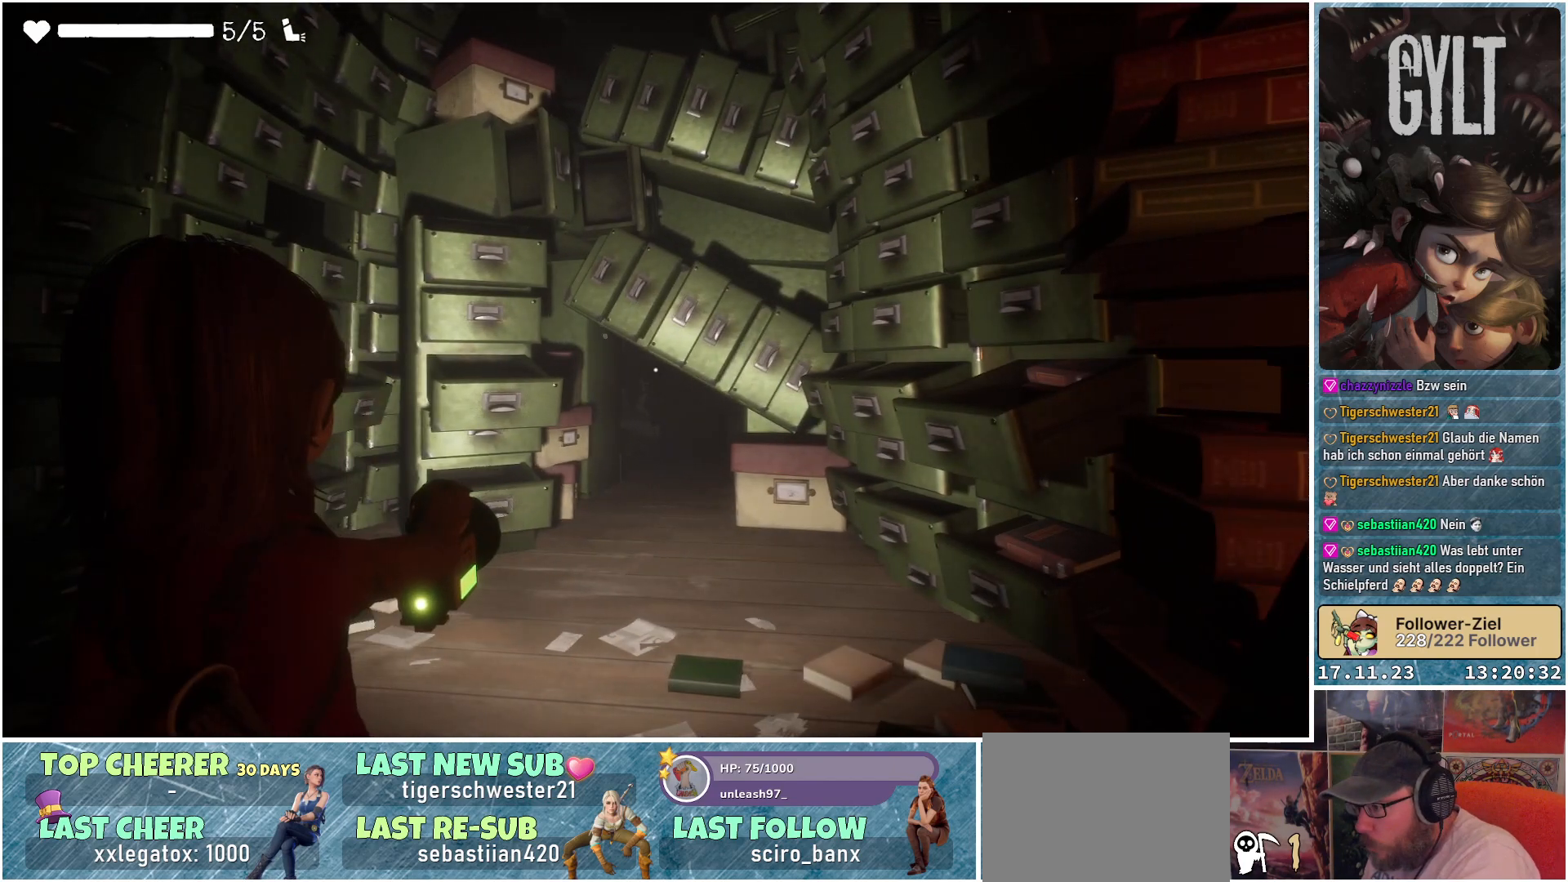
{"buttons": ["L2"], "left_stick": "center", "right_stick": "center", "events": []}
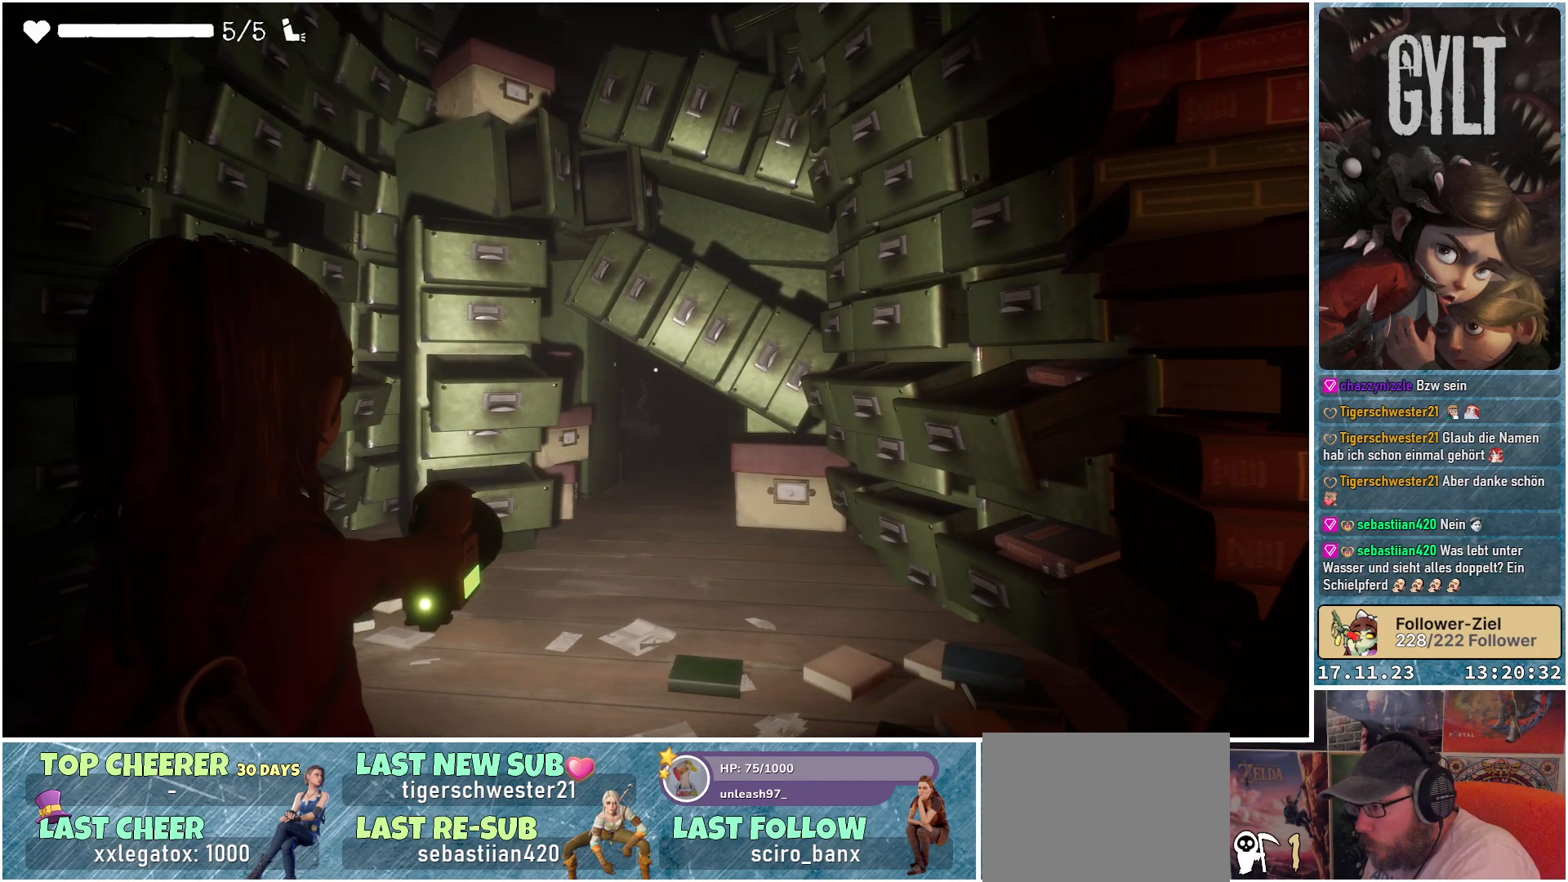
{"buttons": ["L2"], "left_stick": "center", "right_stick": "center", "events": []}
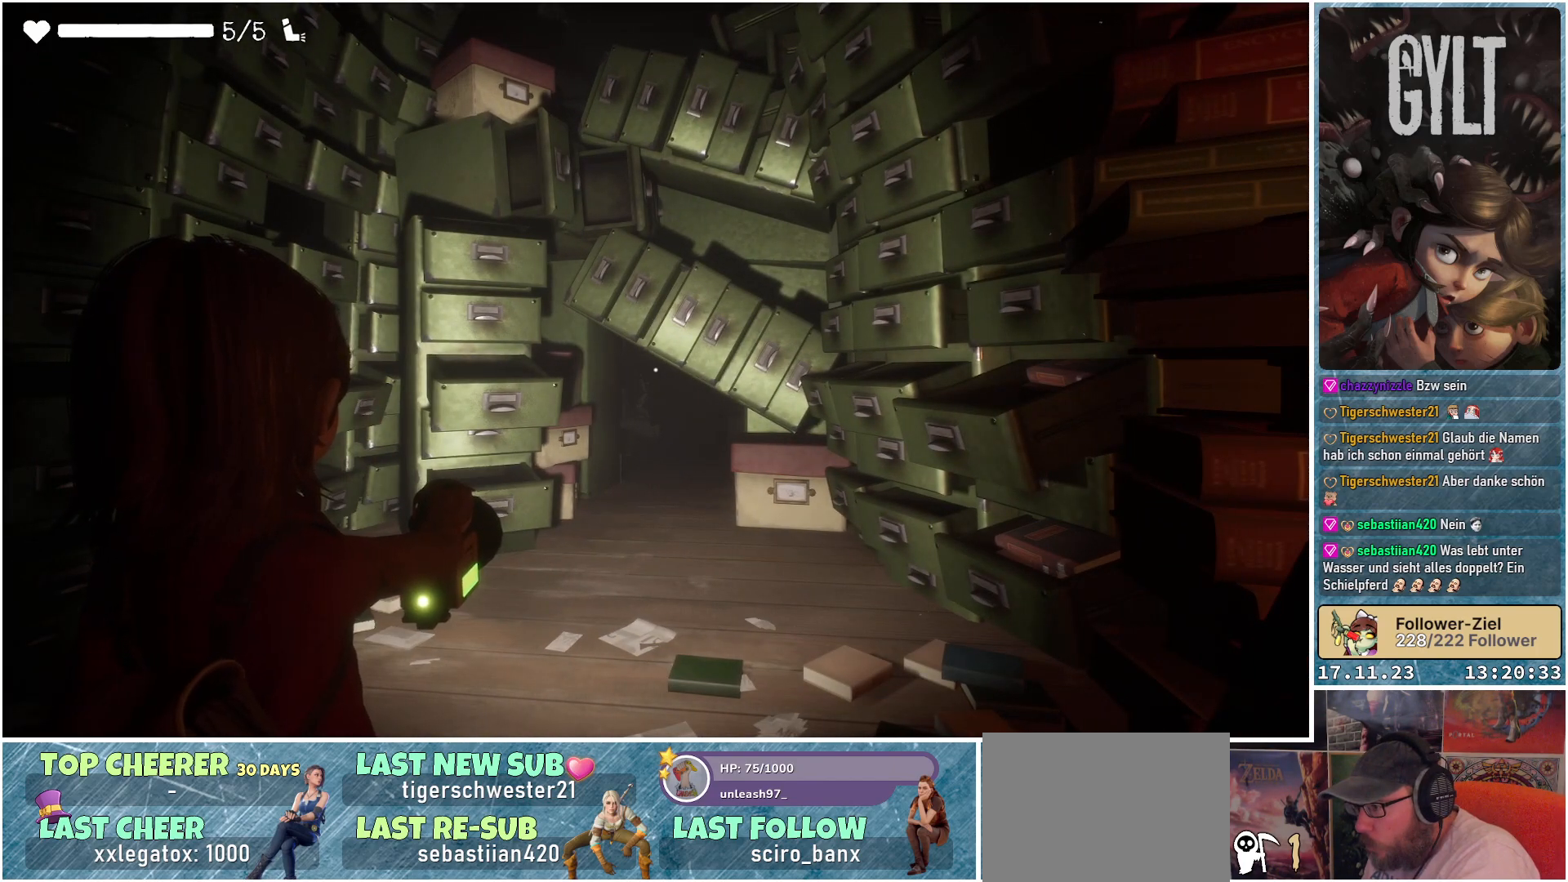
{"buttons": ["L2"], "left_stick": "center", "right_stick": "center", "events": []}
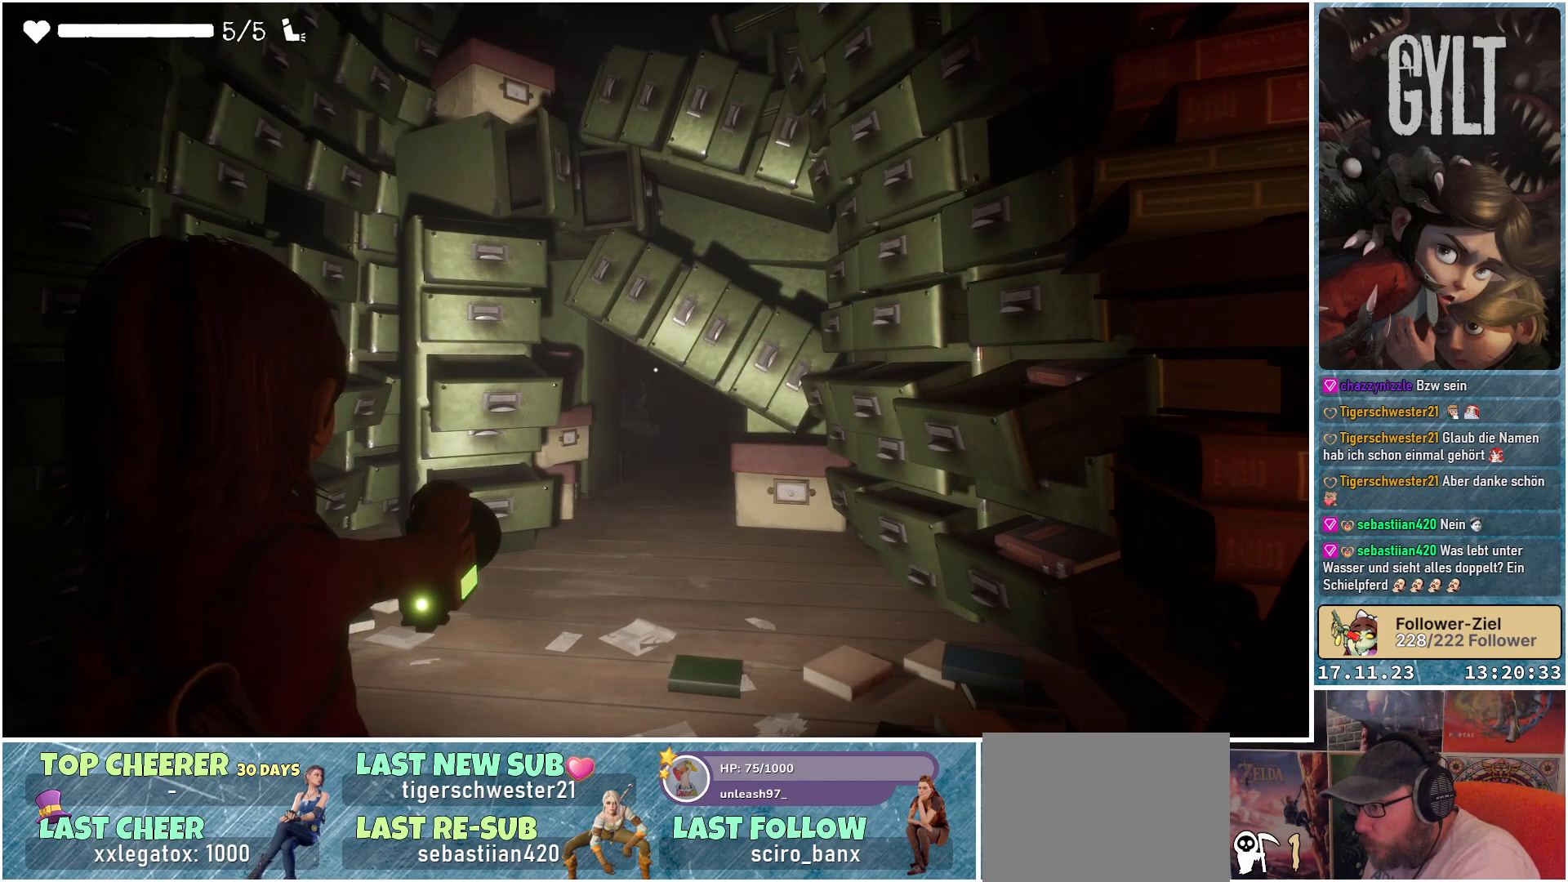
{"buttons": ["L2"], "left_stick": "center", "right_stick": "down-left", "events": [[500, "right_stick", "down-left"]]}